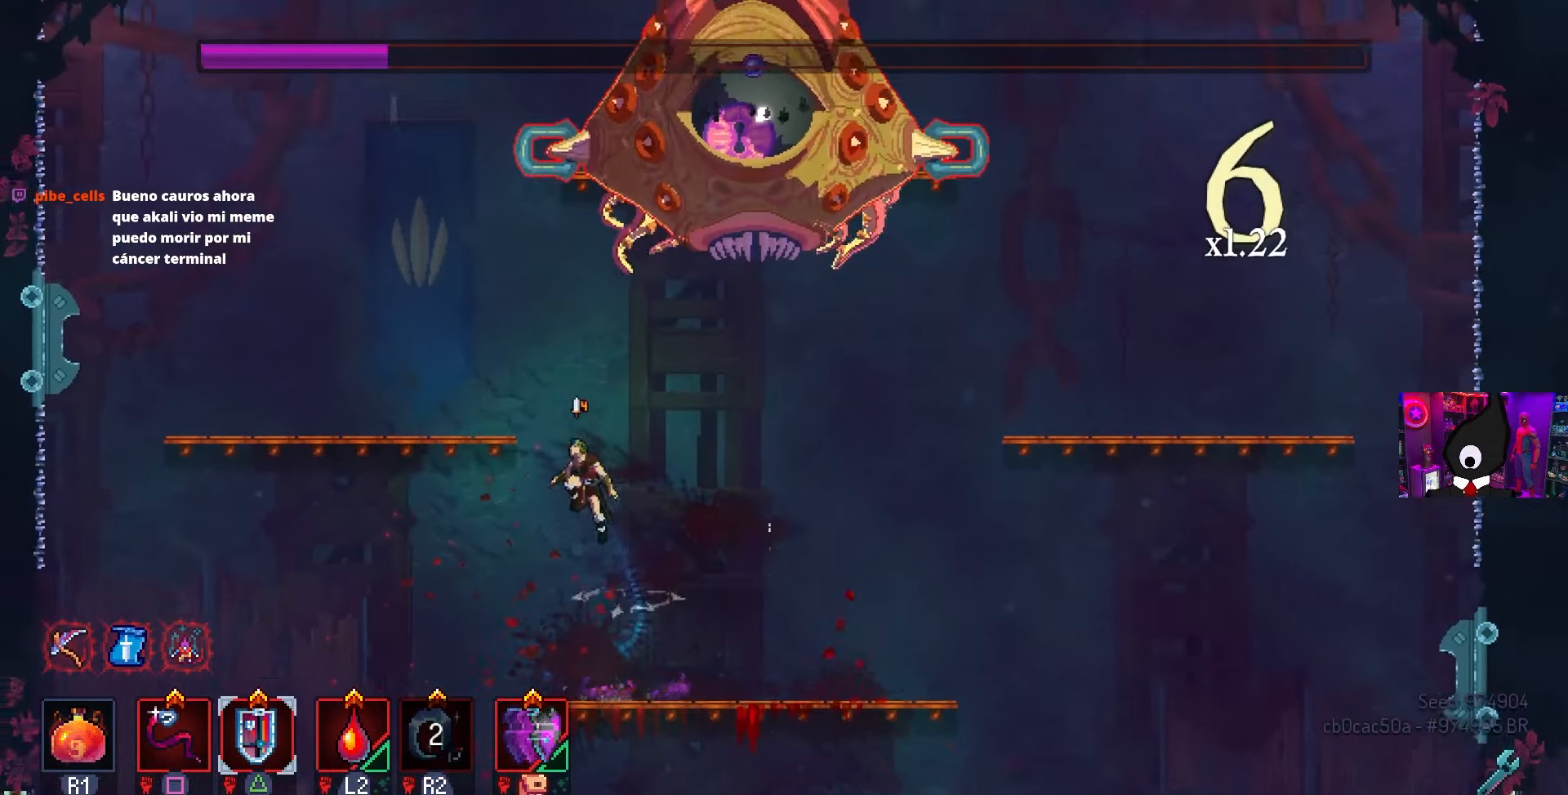
Gameplay with a controller (PlayStation layout); each line is a JSON object with the inputs held at the frame after it. "events" lists button and stick changes between this image and that frame as [ms after this image, input, new state], when the widget could be followed in between.
{"buttons": [], "left_stick": "center", "right_stick": "center", "events": [[67, "CROSS", "down"], [150, "CROSS", "up"], [333, "DPAD_LEFT", "up"], [450, "CROSS", "down"], [500, "CROSS", "up"]]}
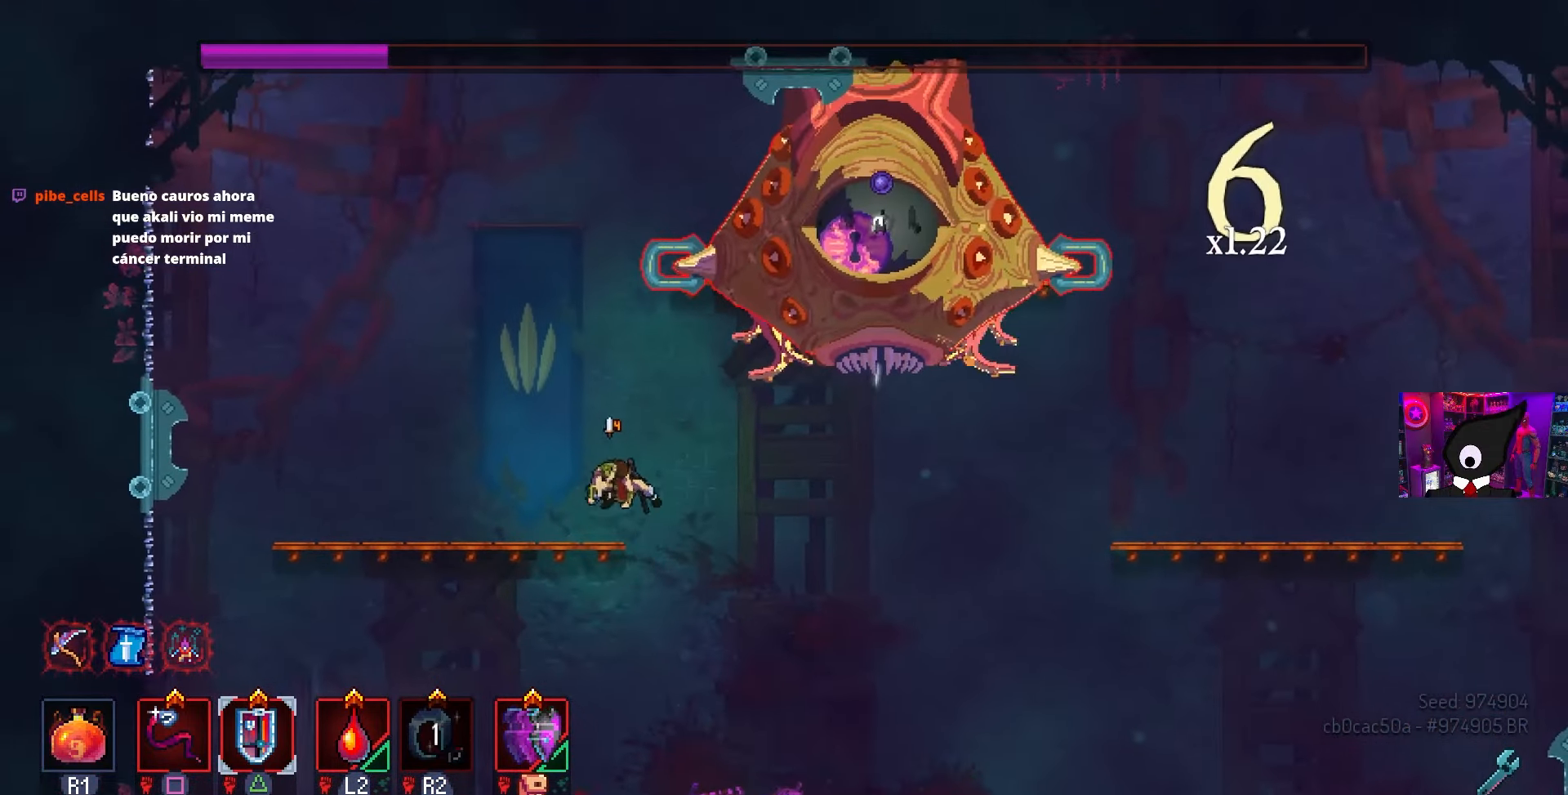
{"buttons": ["SQUARE"], "left_stick": "center", "right_stick": "center", "events": [[83, "CROSS", "down"], [83, "DPAD_RIGHT", "down"], [150, "SQUARE", "down"], [183, "CROSS", "up"], [267, "DPAD_RIGHT", "up"]]}
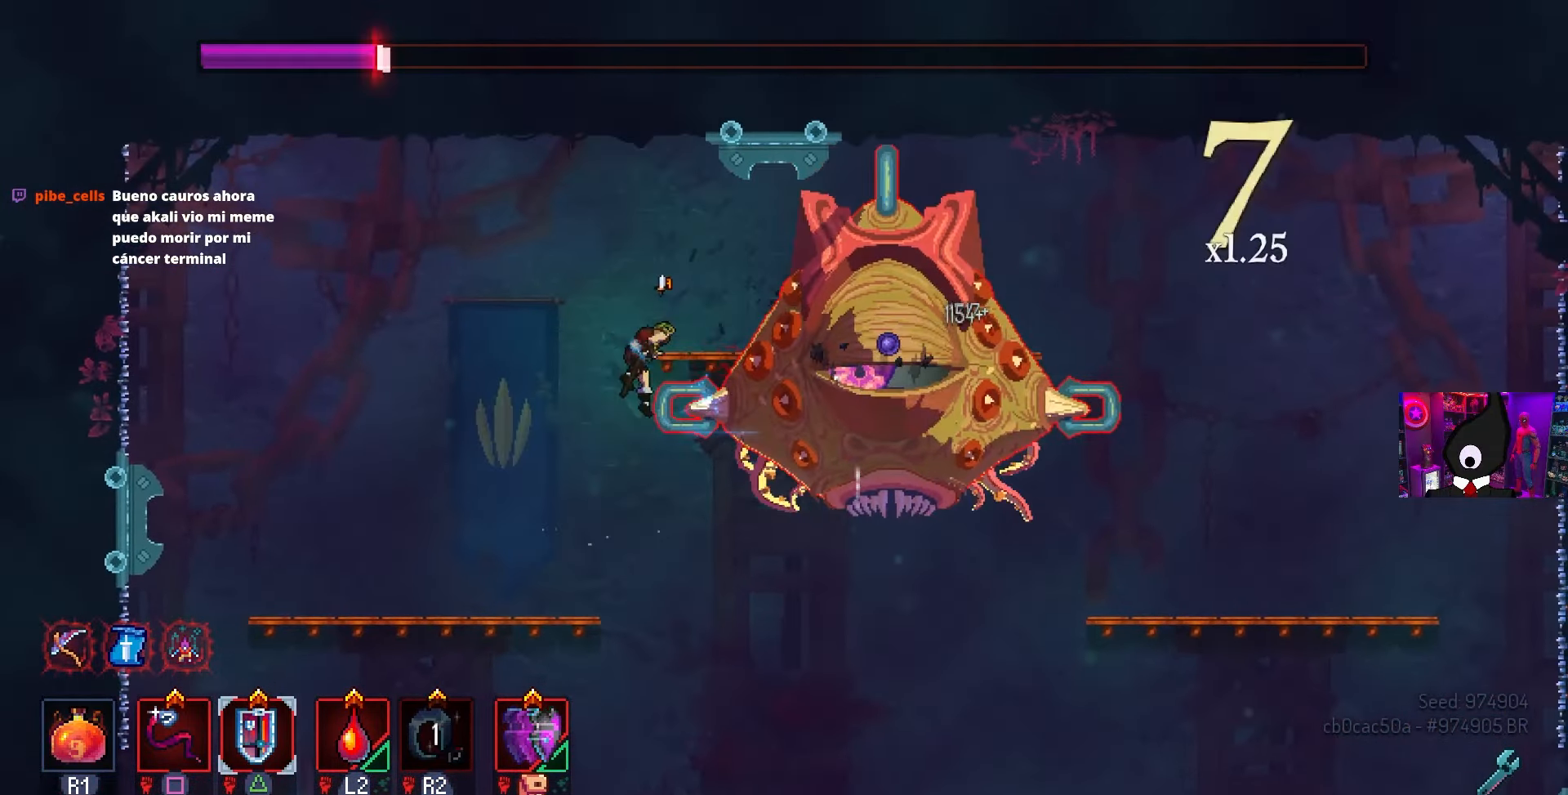
{"buttons": [], "left_stick": "center", "right_stick": "center", "events": [[183, "SQUARE", "up"], [317, "DPAD_LEFT", "down"], [433, "DPAD_LEFT", "up"]]}
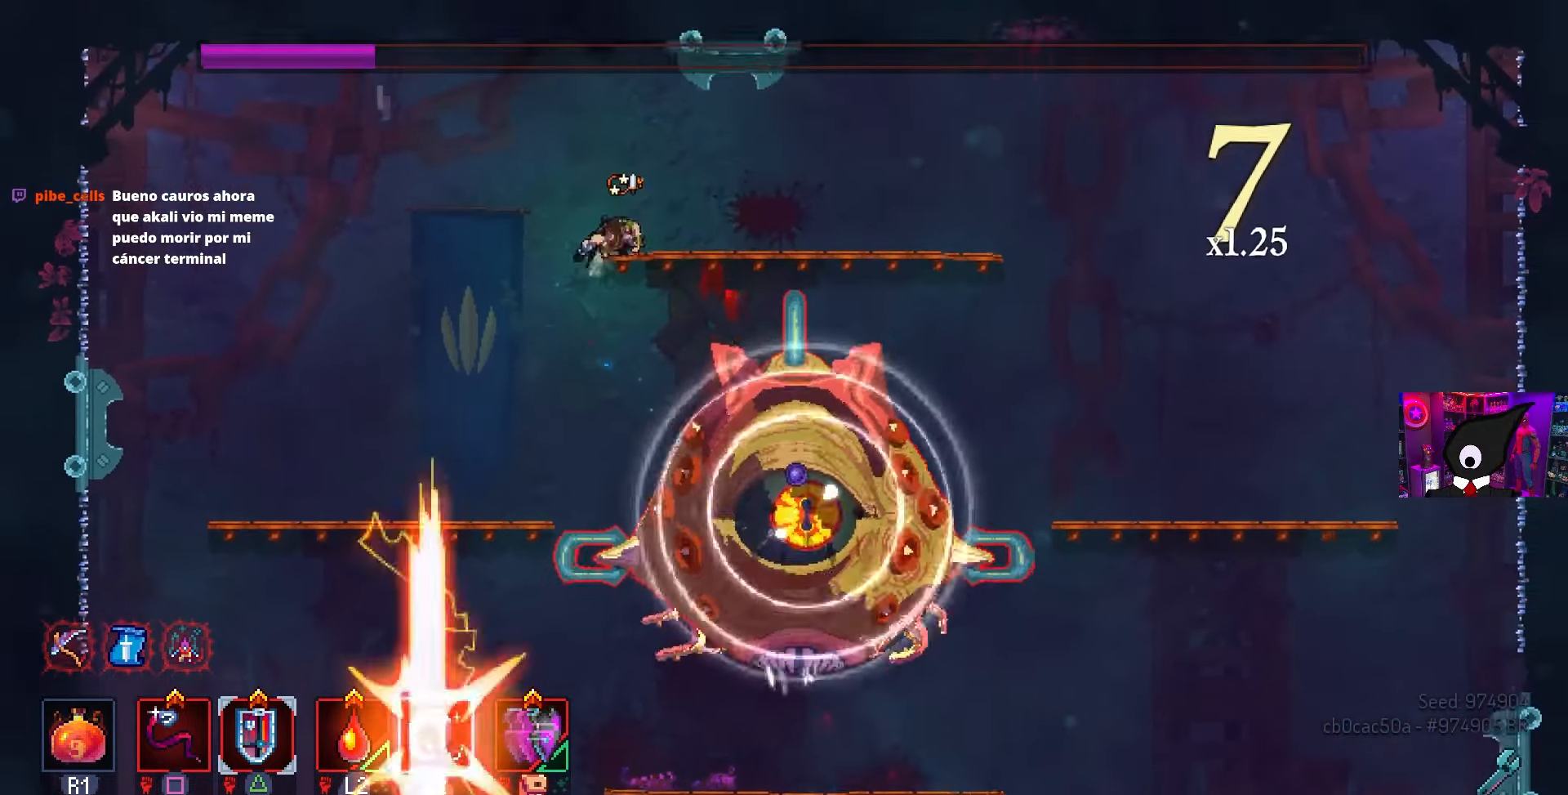
{"buttons": ["DPAD_LEFT"], "left_stick": "center", "right_stick": "center", "events": [[67, "DPAD_DOWN", "down"], [67, "DPAD_RIGHT", "down"], [183, "DPAD_RIGHT", "up"], [233, "DPAD_DOWN", "up"], [383, "DPAD_LEFT", "down"]]}
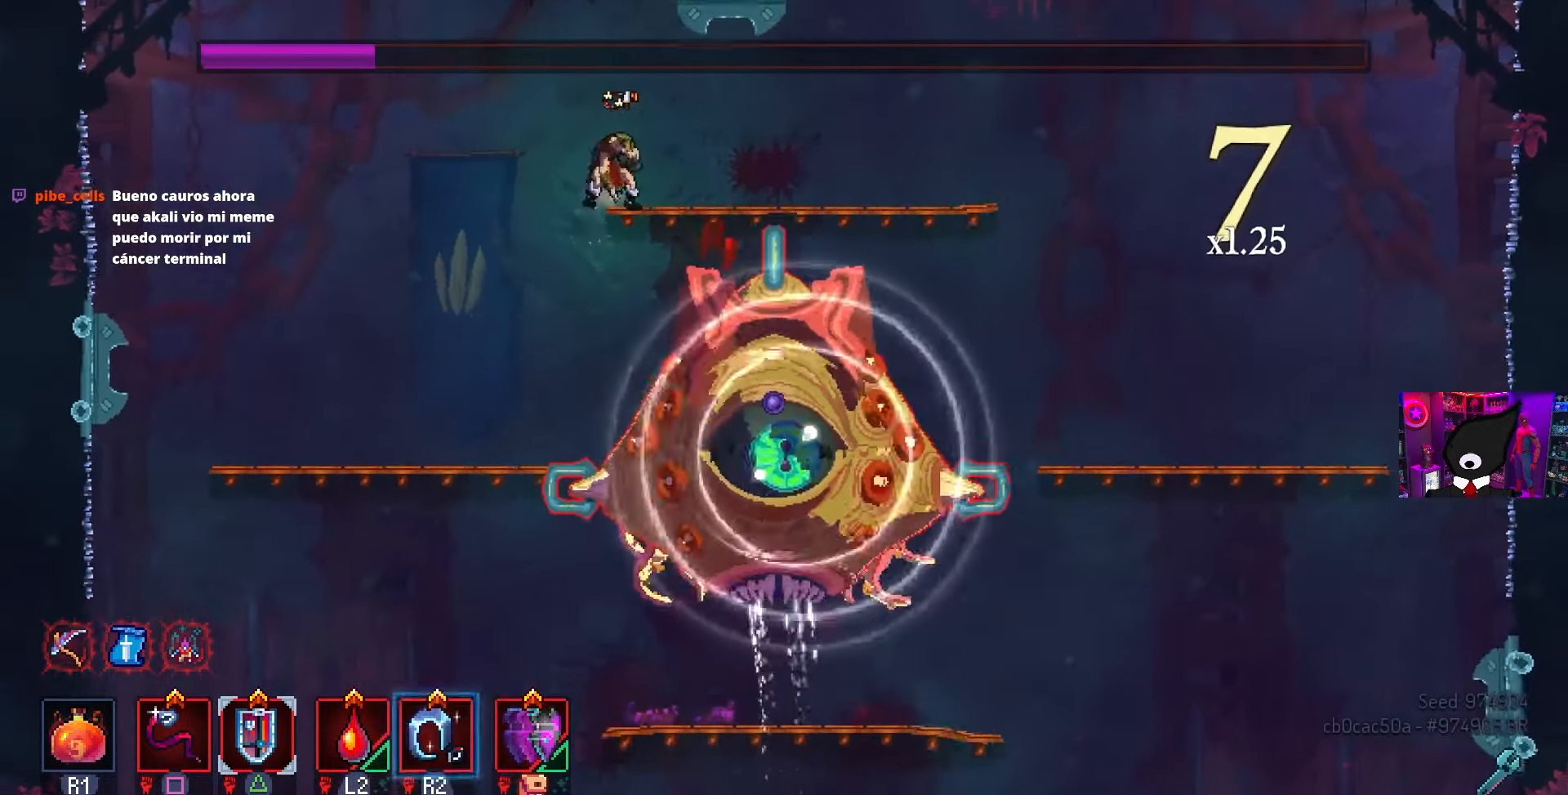
{"buttons": [], "left_stick": "center", "right_stick": "center", "events": [[350, "DPAD_LEFT", "up"]]}
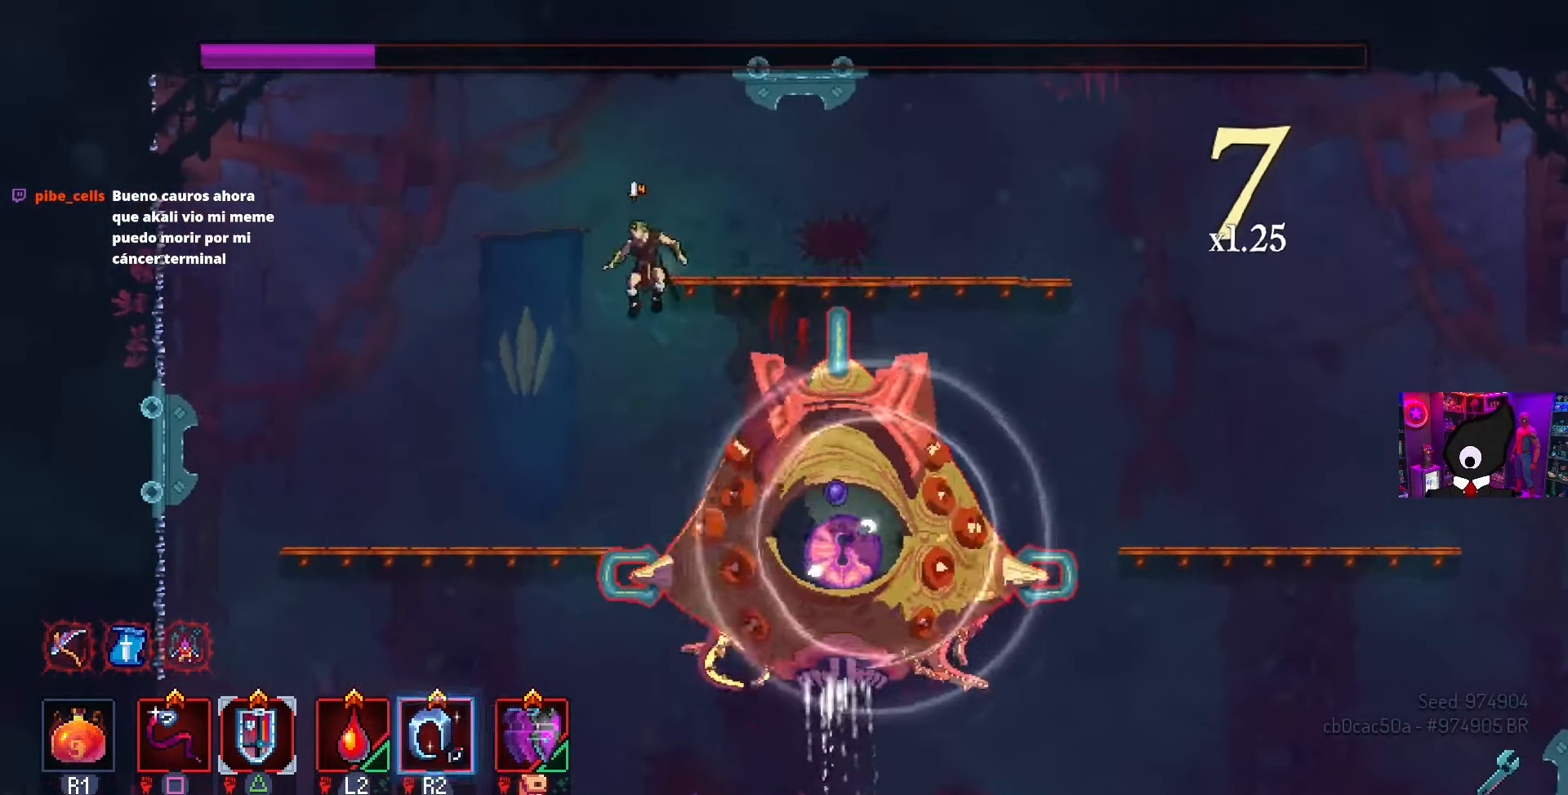
{"buttons": ["SQUARE"], "left_stick": "center", "right_stick": "center", "events": [[50, "DPAD_LEFT", "down"], [167, "DPAD_LEFT", "up"], [267, "DPAD_RIGHT", "down"], [283, "SQUARE", "down"], [383, "DPAD_RIGHT", "up"]]}
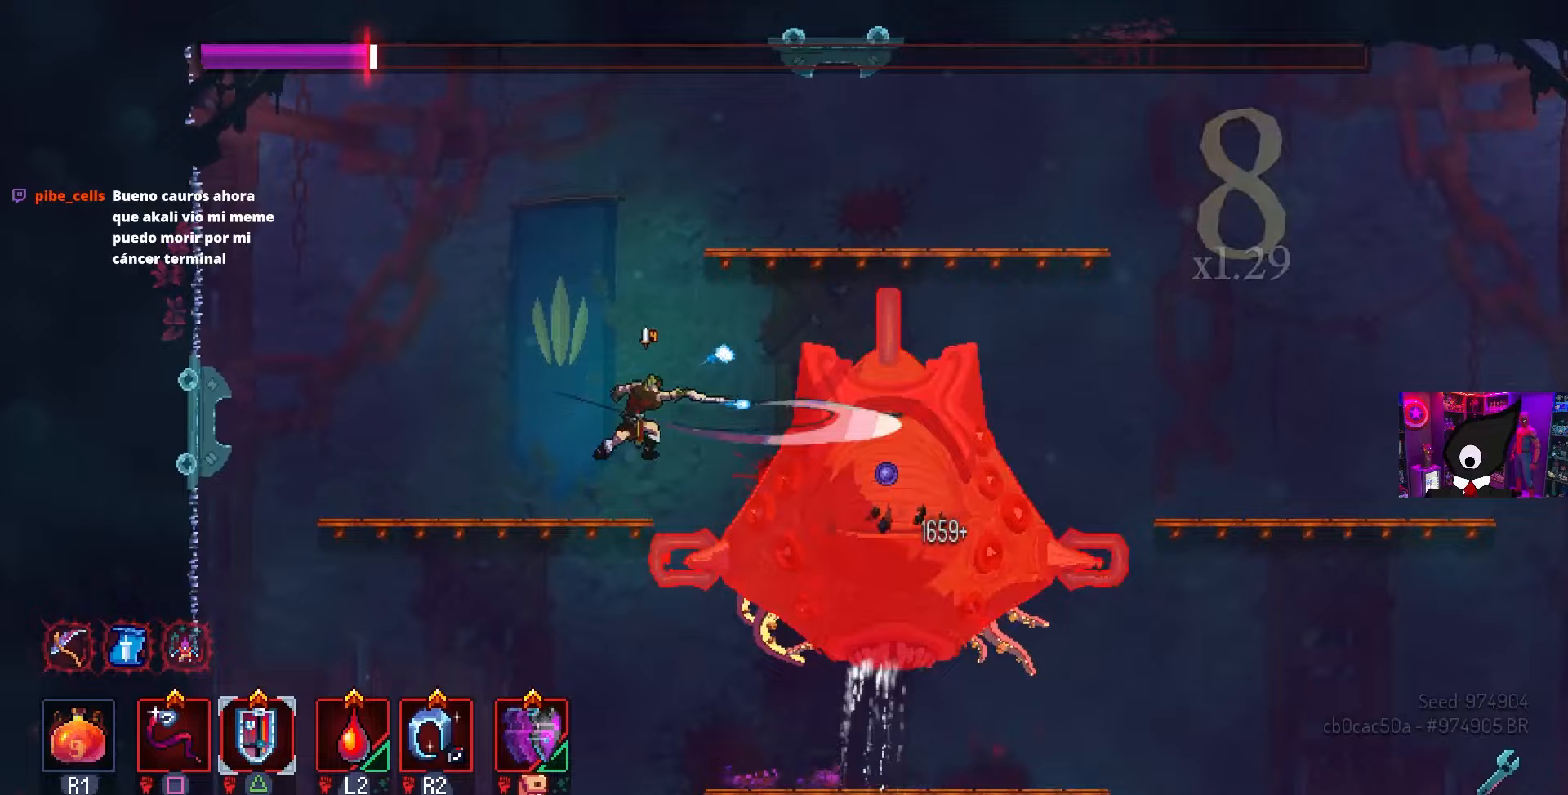
{"buttons": ["DPAD_RIGHT"], "left_stick": "center", "right_stick": "center", "events": [[333, "SQUARE", "up"], [500, "DPAD_RIGHT", "down"]]}
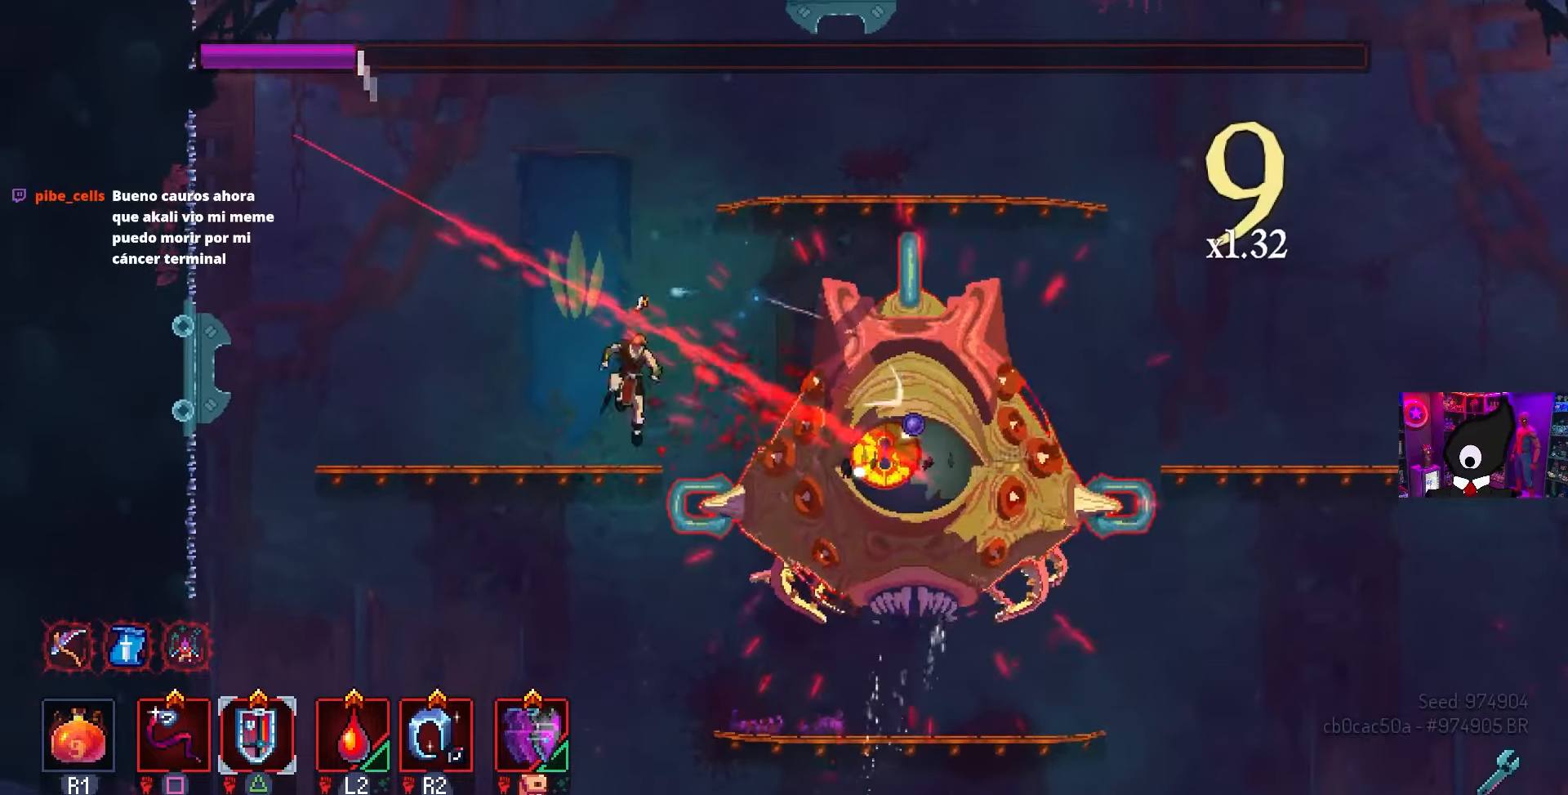
{"buttons": ["SQUARE"], "left_stick": "center", "right_stick": "center", "events": [[100, "R2", "down"], [117, "DPAD_RIGHT", "up"], [200, "R2", "up"], [233, "SQUARE", "down"]]}
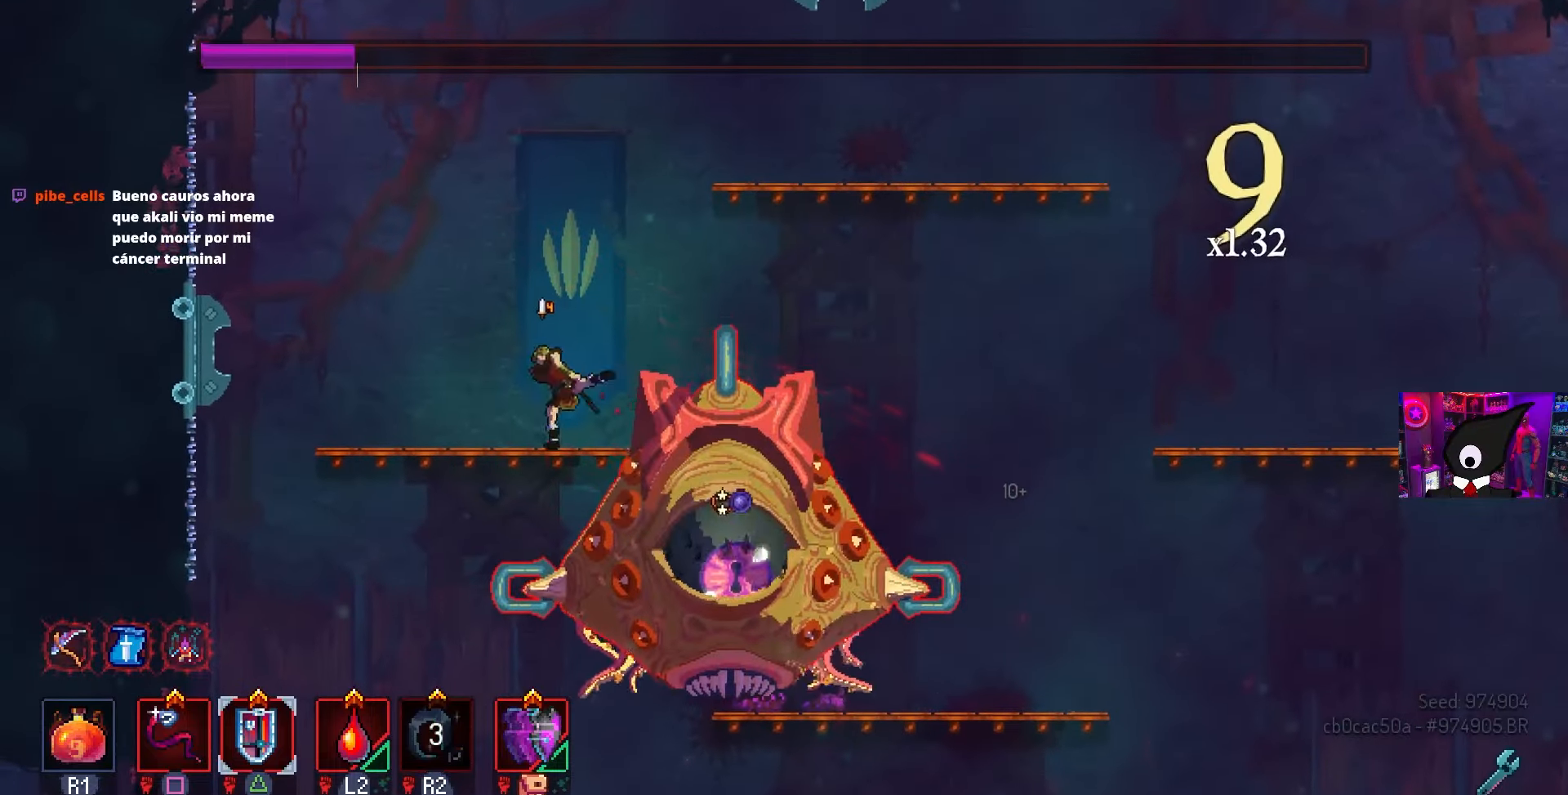
{"buttons": ["CIRCLE", "DPAD_RIGHT"], "left_stick": "center", "right_stick": "center", "events": [[233, "SQUARE", "up"], [350, "DPAD_RIGHT", "down"], [500, "CIRCLE", "down"]]}
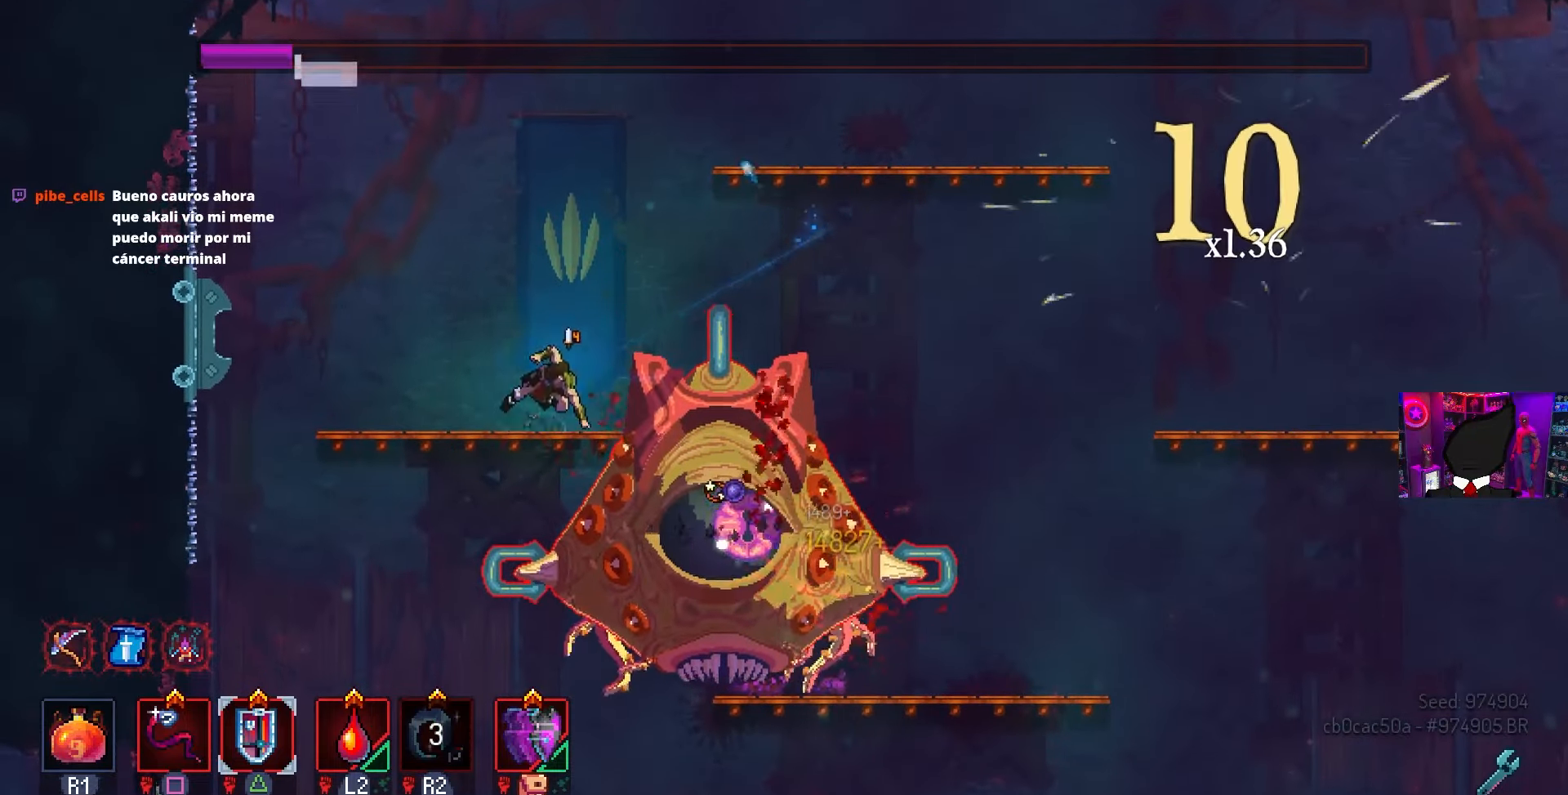
{"buttons": ["SQUARE"], "left_stick": "center", "right_stick": "center", "events": [[83, "CIRCLE", "up"], [150, "SQUARE", "down"], [183, "DPAD_RIGHT", "up"]]}
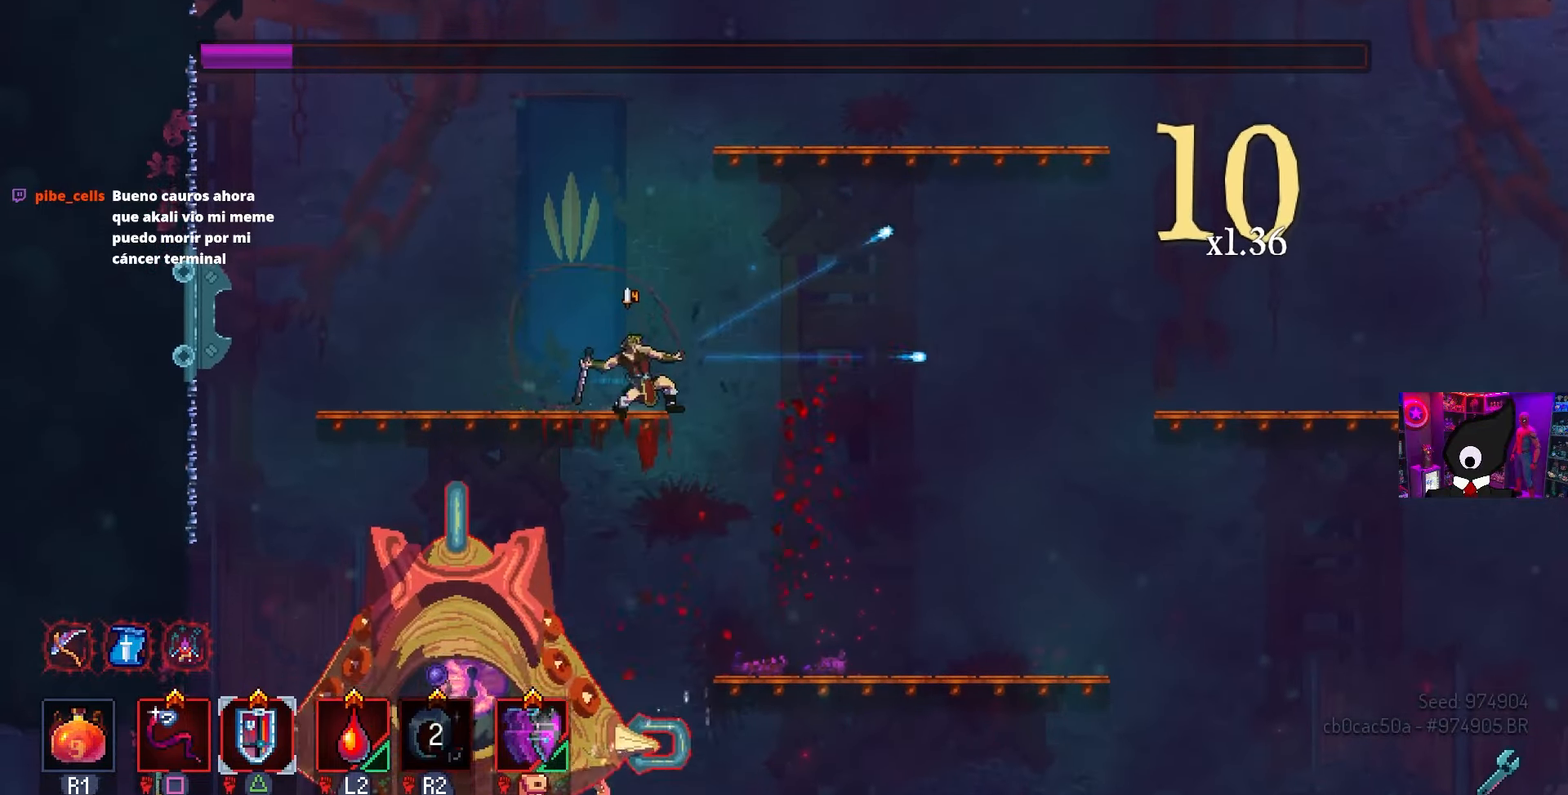
{"buttons": ["DPAD_DOWN", "DPAD_RIGHT"], "left_stick": "center", "right_stick": "center", "events": [[17, "SQUARE", "up"], [67, "DPAD_RIGHT", "down"], [167, "CROSS", "down"], [200, "DPAD_DOWN", "down"], [233, "CROSS", "up"], [333, "DPAD_DOWN", "up"], [450, "DPAD_DOWN", "down"]]}
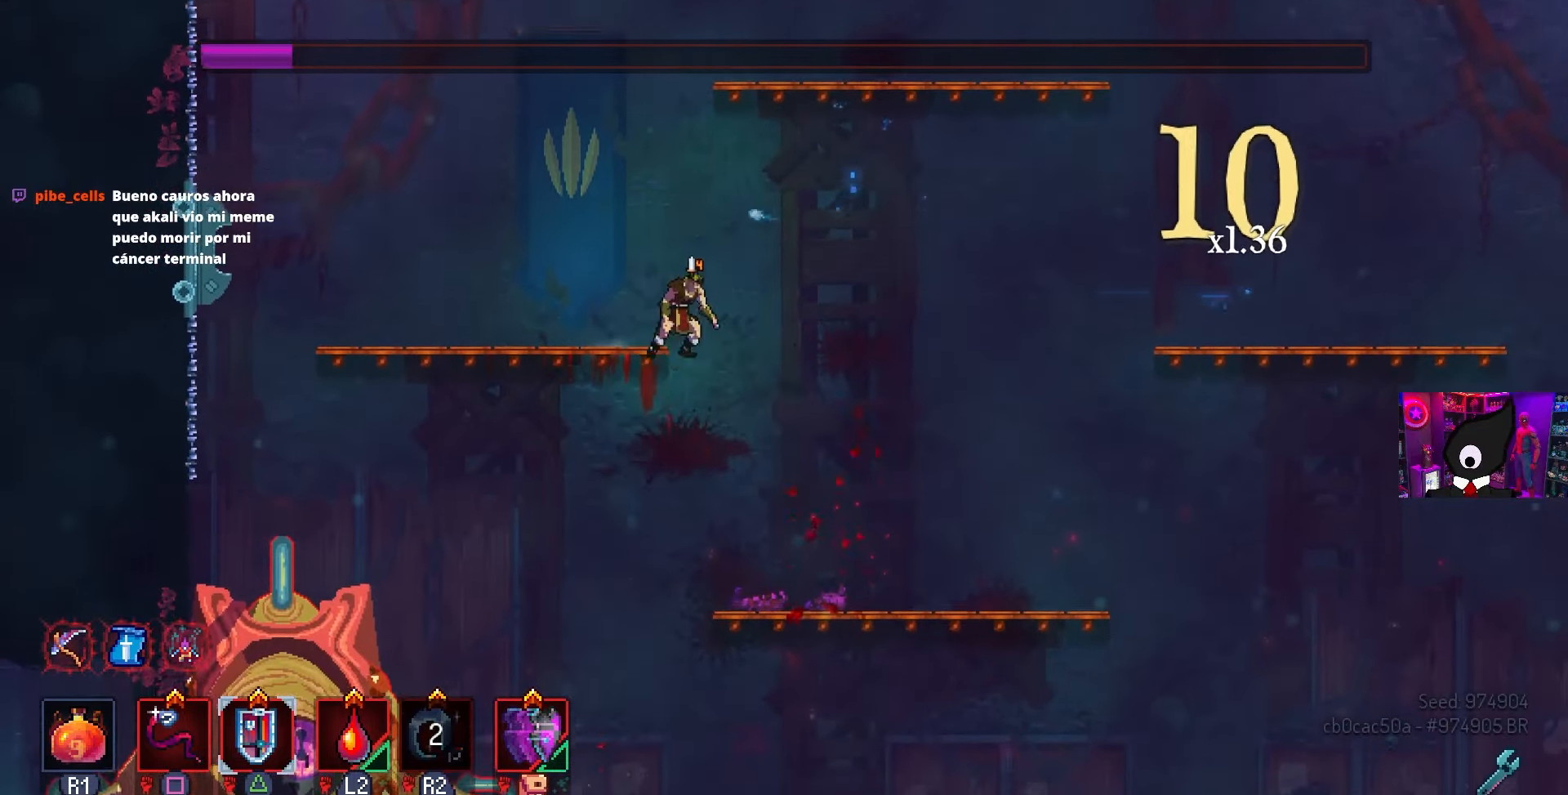
{"buttons": ["CROSS", "DPAD_LEFT"], "left_stick": "center", "right_stick": "center", "events": [[67, "CROSS", "down"], [117, "CROSS", "up"], [217, "DPAD_RIGHT", "up"], [250, "CIRCLE", "down"], [267, "DPAD_LEFT", "down"], [317, "DPAD_DOWN", "up"], [333, "CIRCLE", "up"], [483, "CROSS", "down"]]}
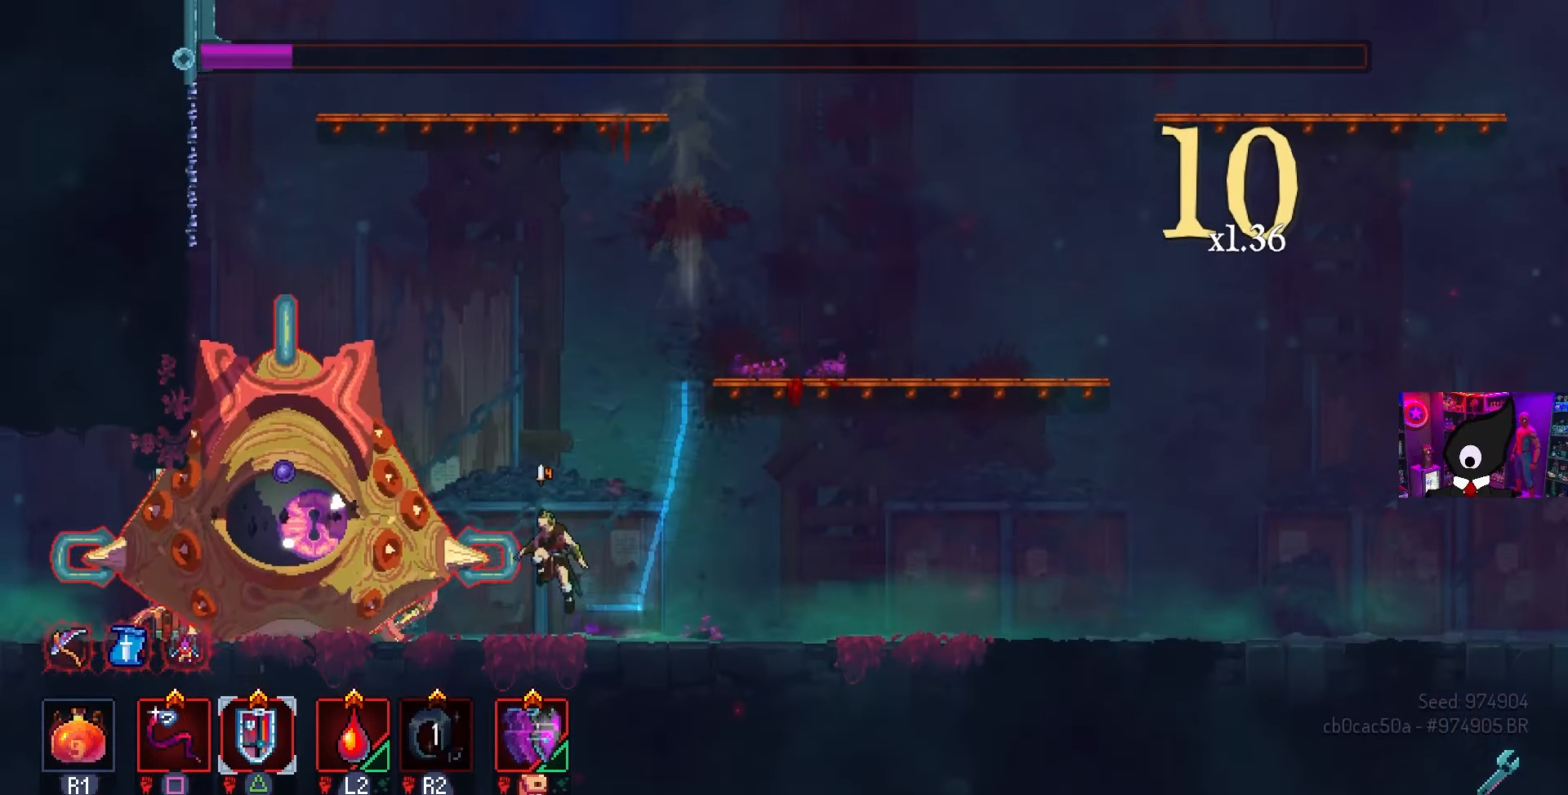
{"buttons": ["SQUARE"], "left_stick": "center", "right_stick": "center", "events": [[117, "SQUARE", "down"], [167, "CROSS", "up"], [200, "DPAD_LEFT", "up"]]}
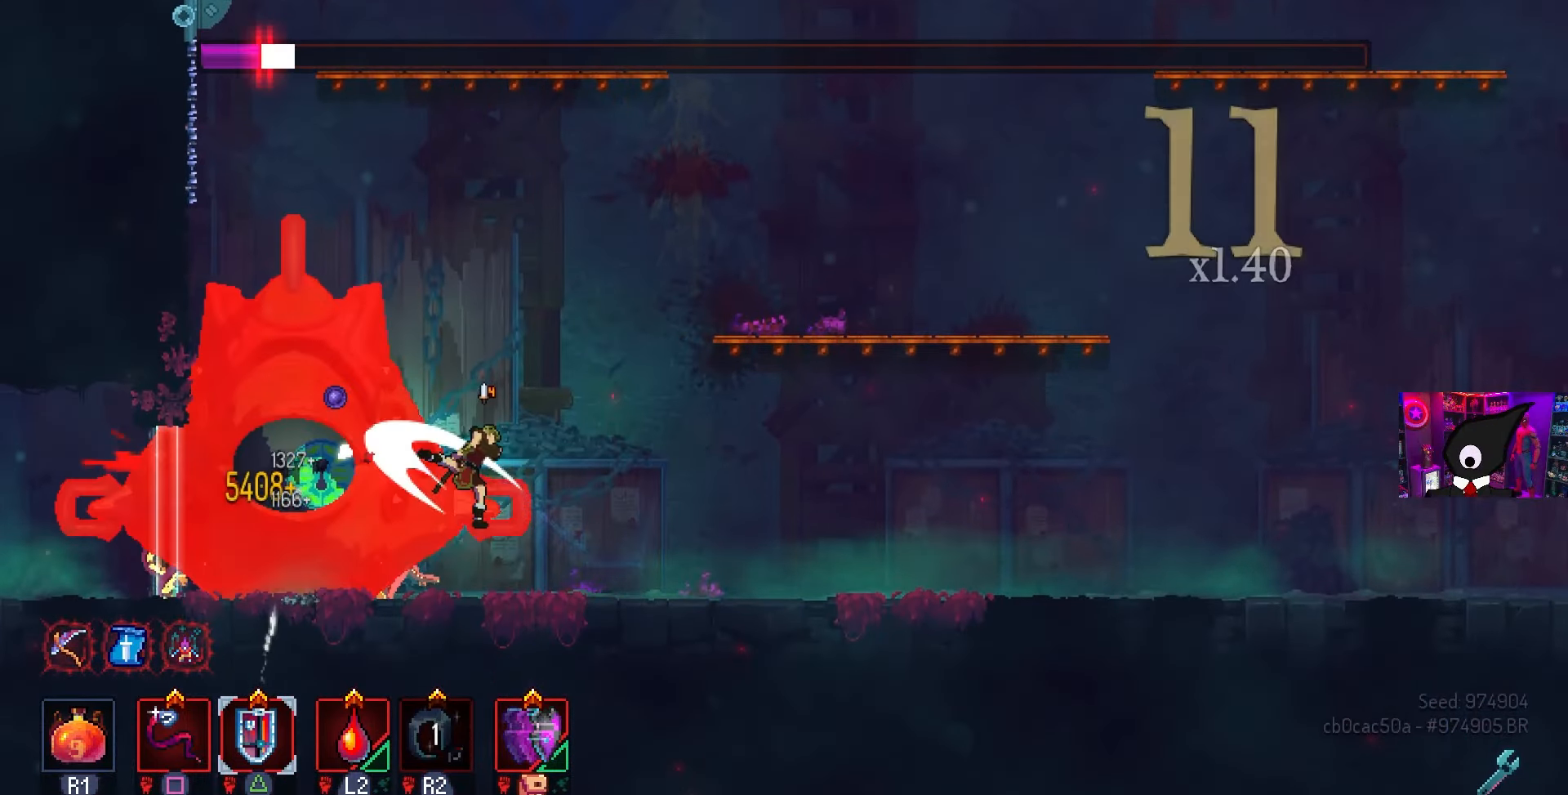
{"buttons": ["DPAD_RIGHT"], "left_stick": "center", "right_stick": "center", "events": [[233, "SQUARE", "up"], [283, "DPAD_RIGHT", "down"], [333, "CIRCLE", "down"], [433, "CIRCLE", "up"]]}
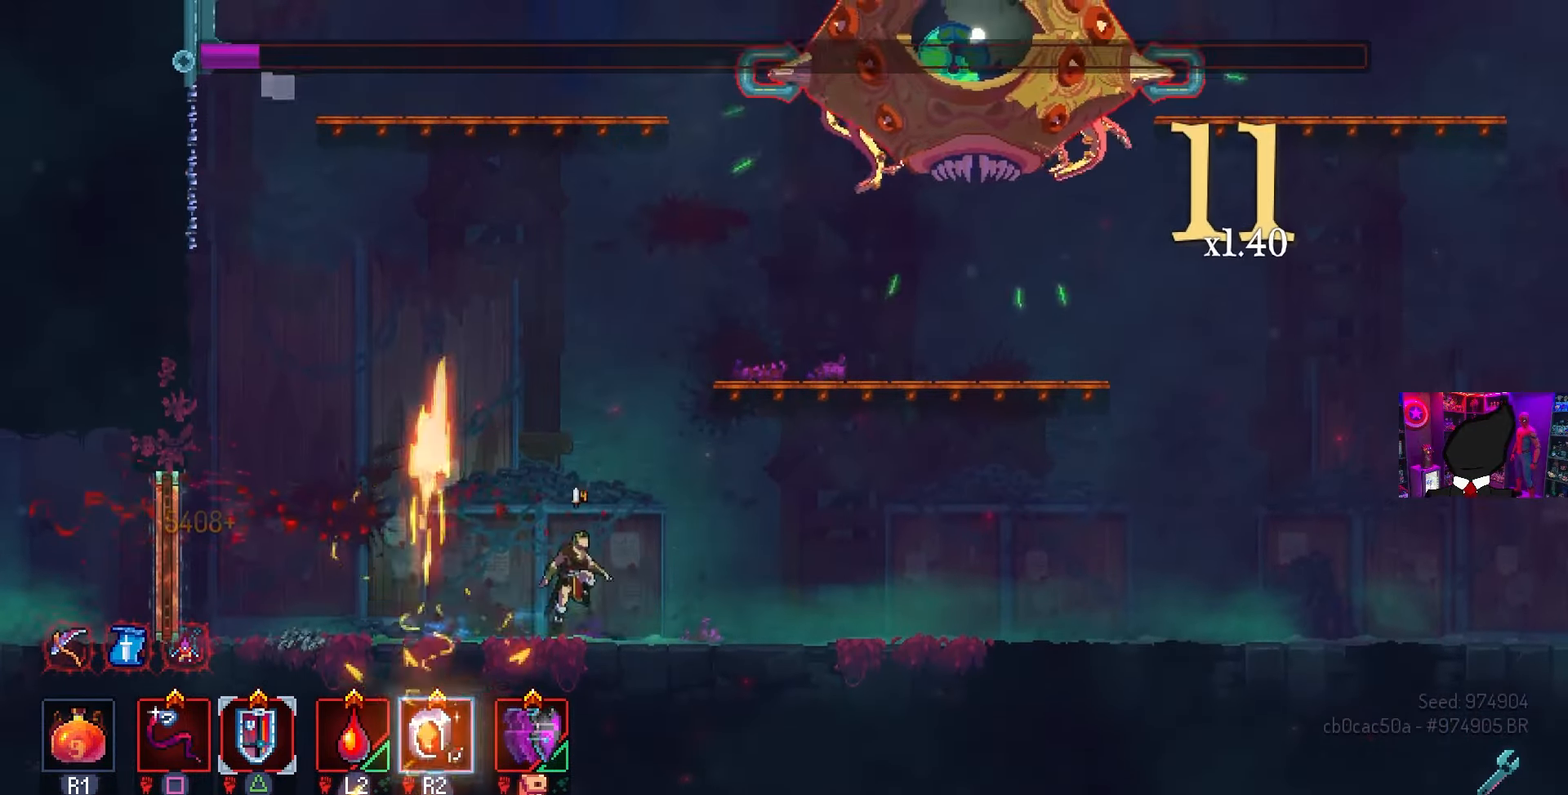
{"buttons": [], "left_stick": "center", "right_stick": "center", "events": [[17, "CROSS", "down"], [100, "CROSS", "up"], [150, "CROSS", "down"], [267, "CROSS", "up"], [350, "DPAD_RIGHT", "up"]]}
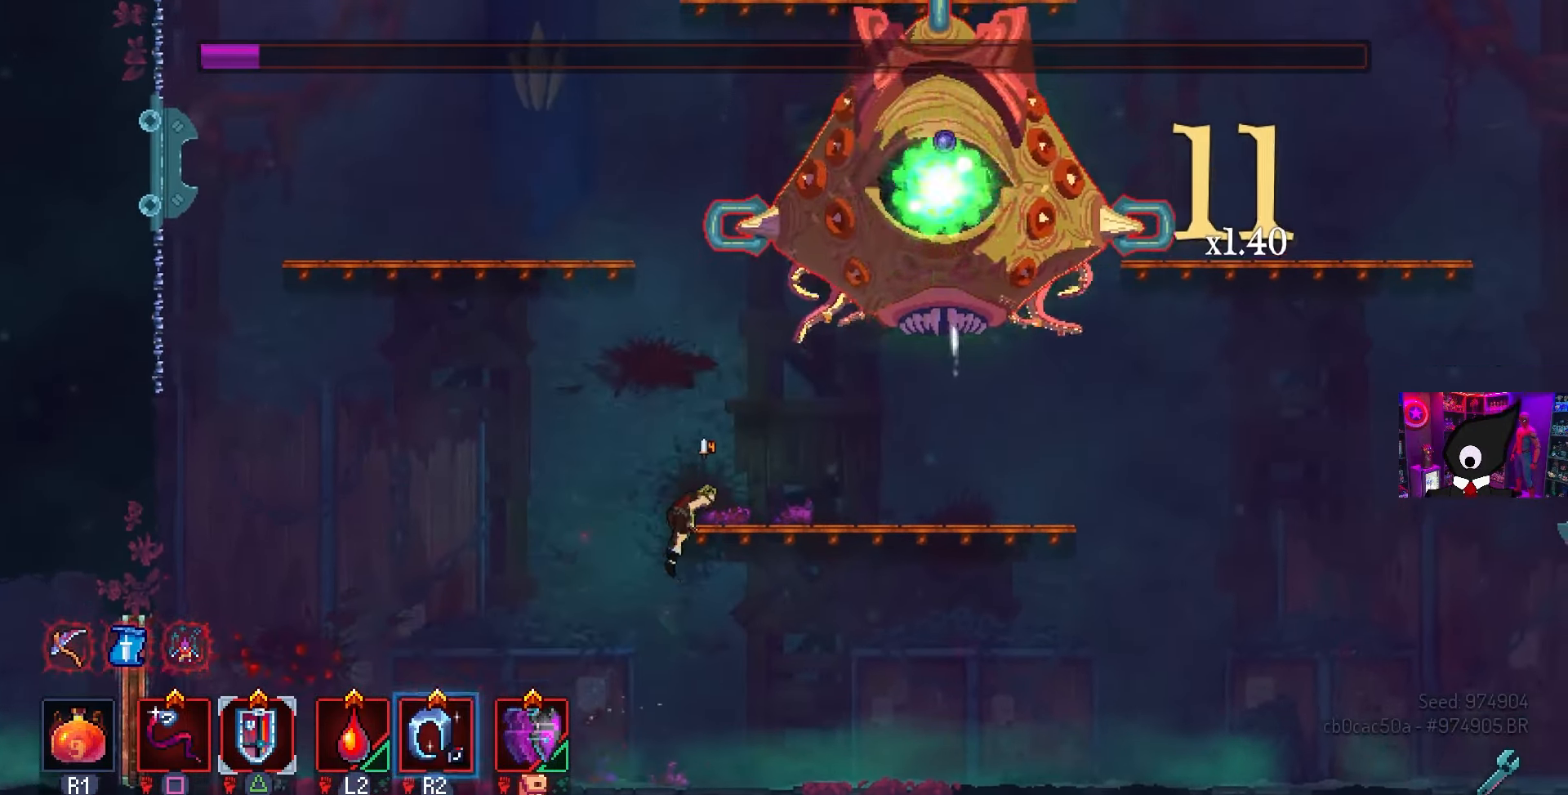
{"buttons": [], "left_stick": "center", "right_stick": "center", "events": [[33, "DPAD_LEFT", "down"], [67, "CROSS", "down"], [167, "CROSS", "up"], [233, "CROSS", "down"], [333, "CROSS", "up"], [433, "DPAD_LEFT", "up"]]}
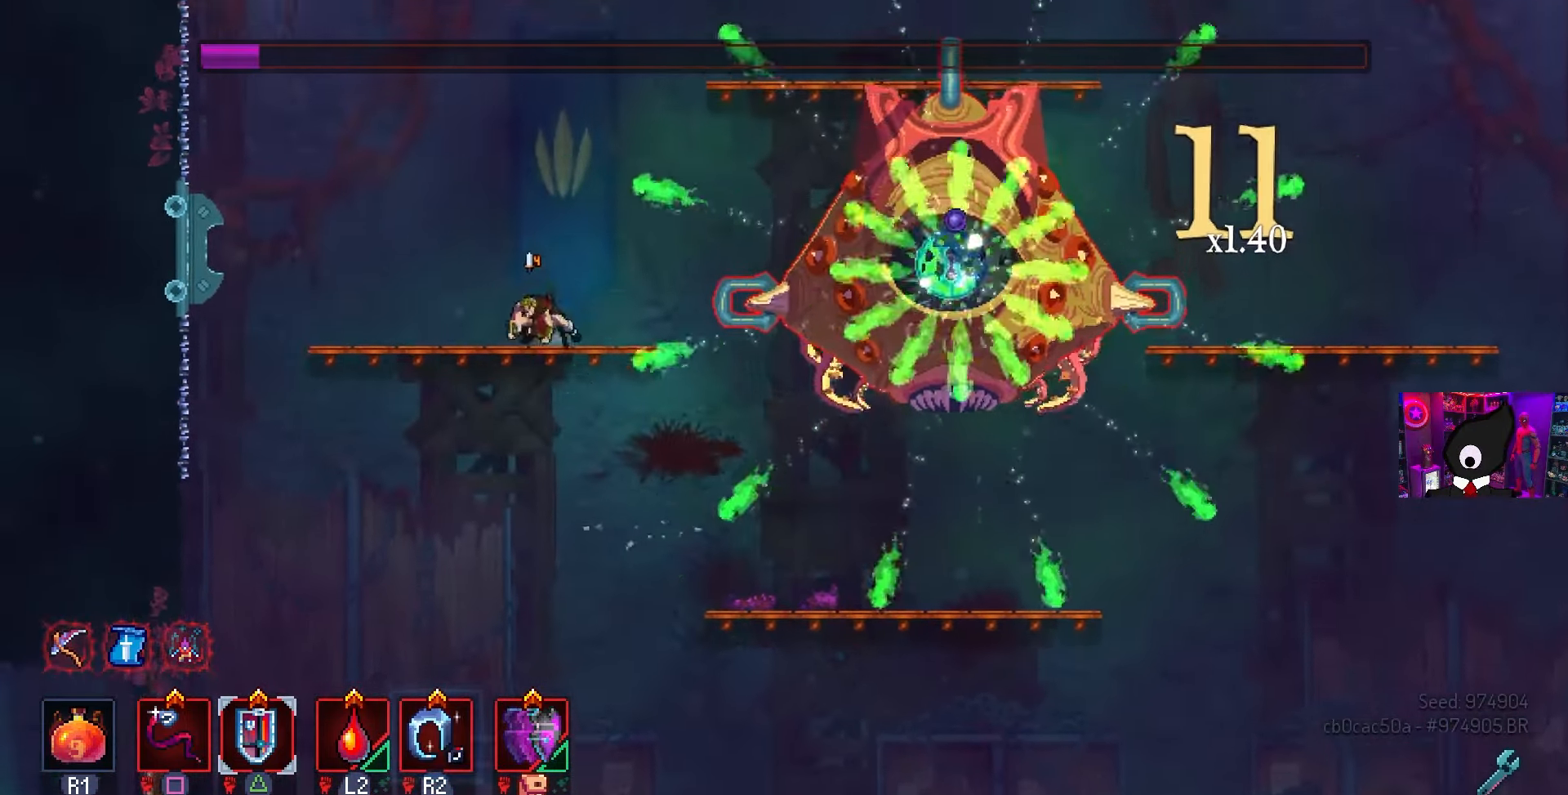
{"buttons": [], "left_stick": "center", "right_stick": "center", "events": [[183, "DPAD_RIGHT", "down"], [200, "CIRCLE", "down"], [250, "CIRCLE", "up"], [300, "TRIANGLE", "down"], [400, "DPAD_RIGHT", "up"], [400, "TRIANGLE", "up"]]}
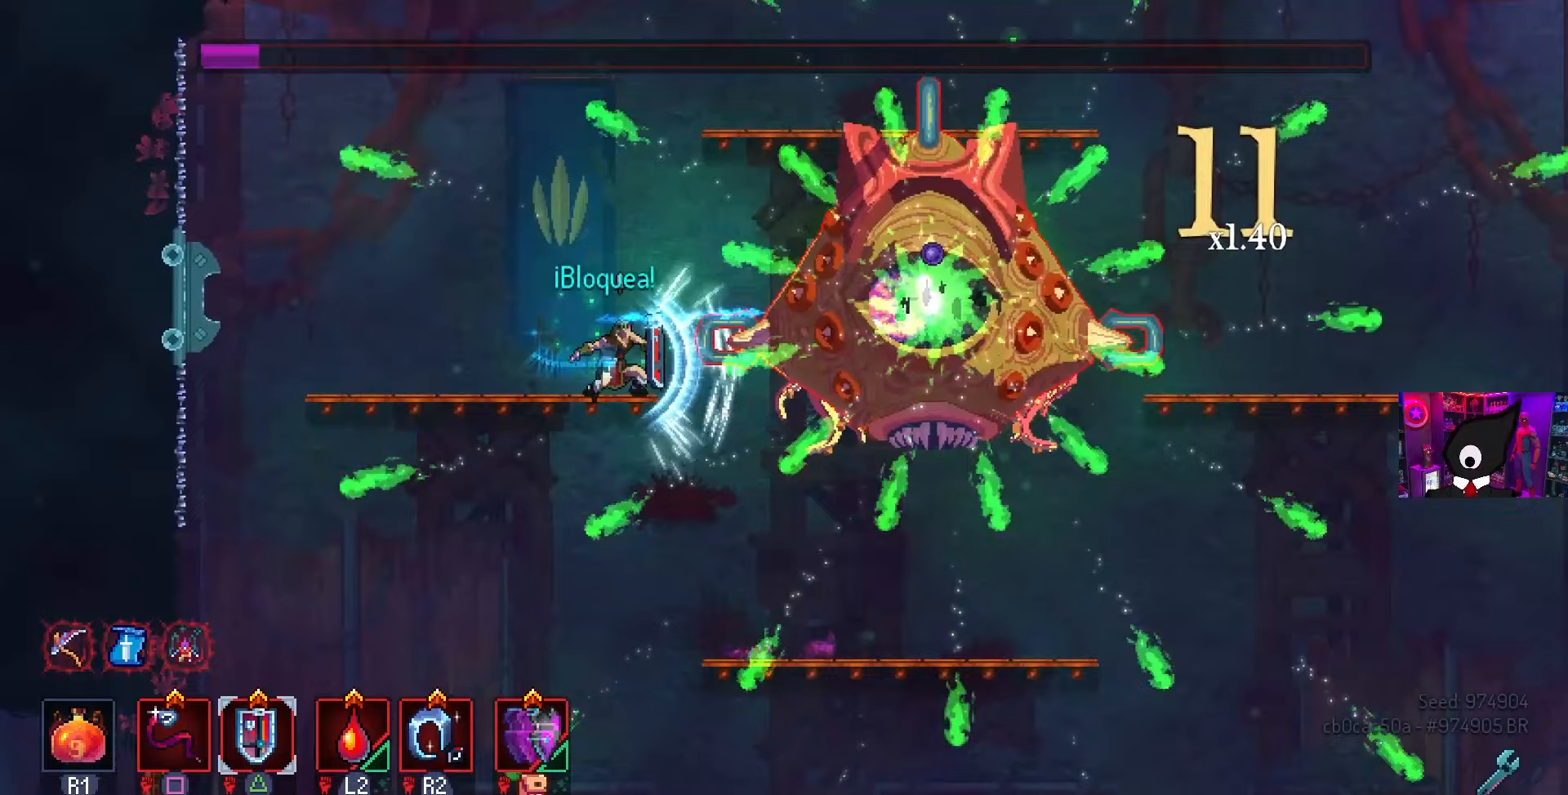
{"buttons": [], "left_stick": "center", "right_stick": "center", "events": [[200, "TRIANGLE", "down"], [283, "TRIANGLE", "up"]]}
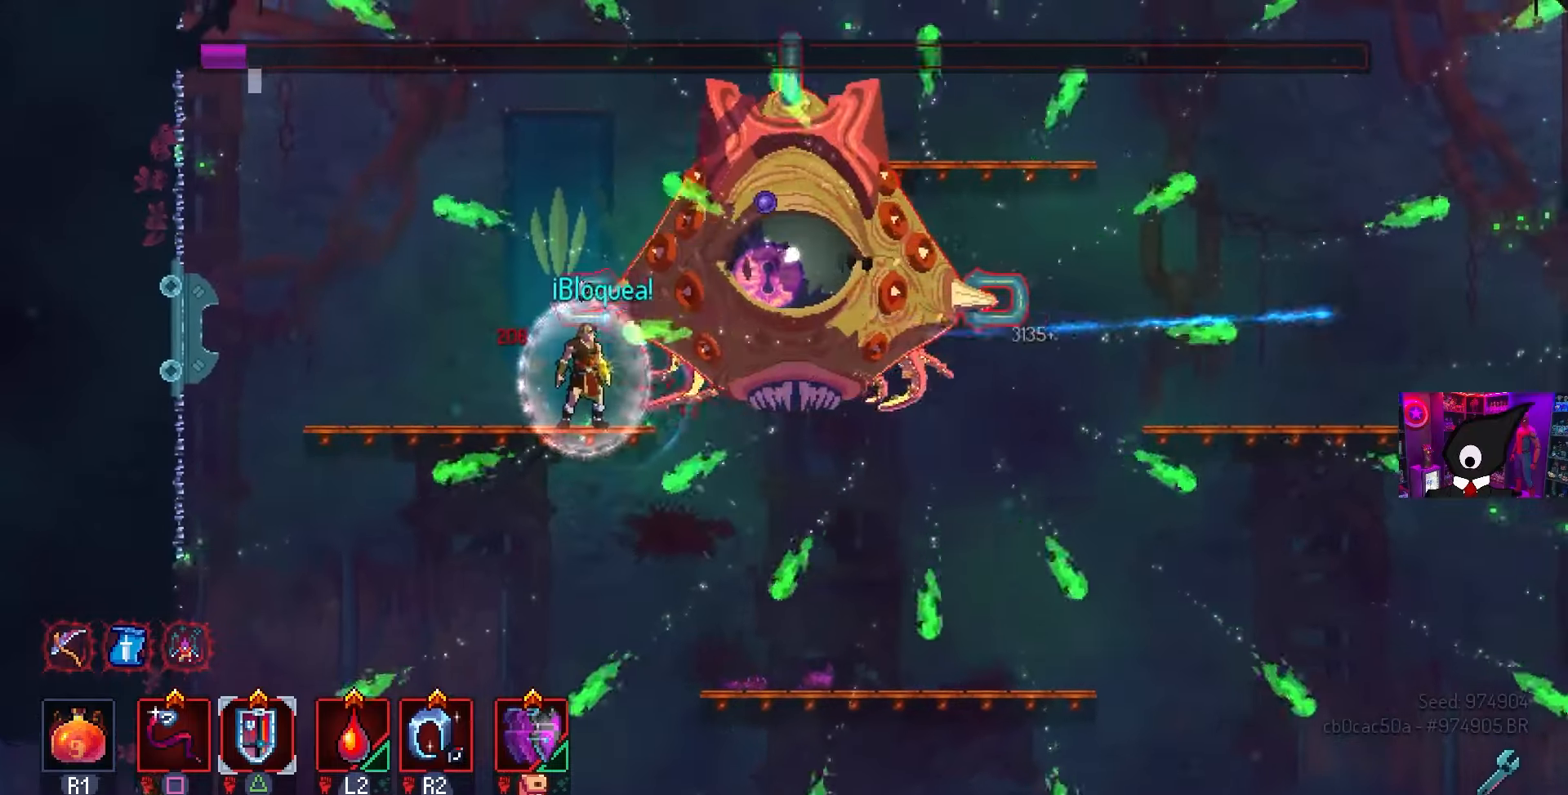
{"buttons": ["CROSS", "DPAD_RIGHT"], "left_stick": "center", "right_stick": "center", "events": [[33, "TRIANGLE", "down"], [133, "TRIANGLE", "up"], [467, "CROSS", "down"], [500, "DPAD_RIGHT", "down"]]}
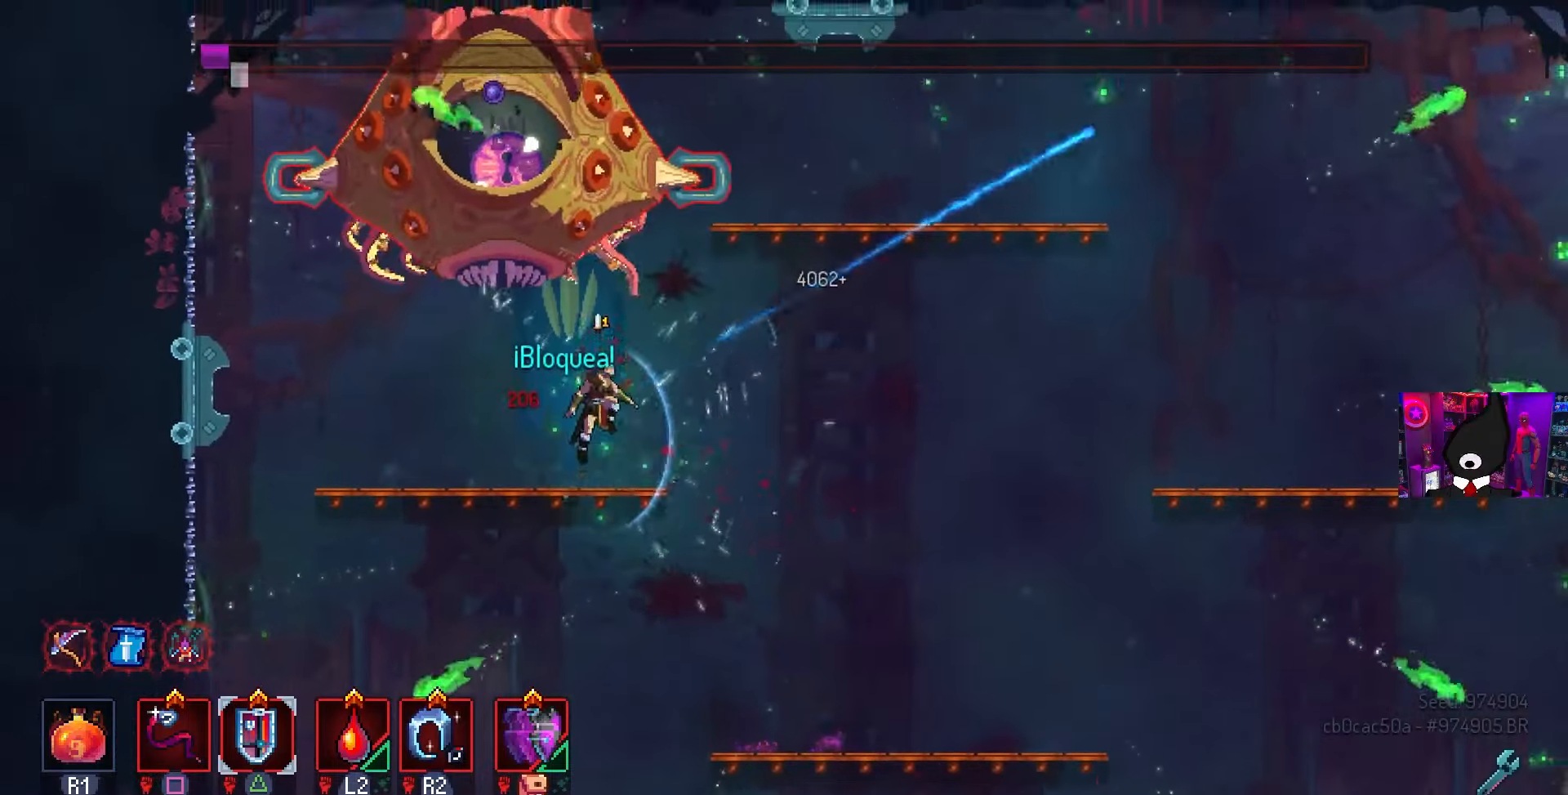
{"buttons": ["SQUARE", "DPAD_LEFT"], "left_stick": "center", "right_stick": "center", "events": [[67, "CROSS", "up"], [150, "CROSS", "down"], [250, "DPAD_RIGHT", "up"], [300, "DPAD_LEFT", "down"], [350, "CROSS", "up"], [350, "SQUARE", "down"]]}
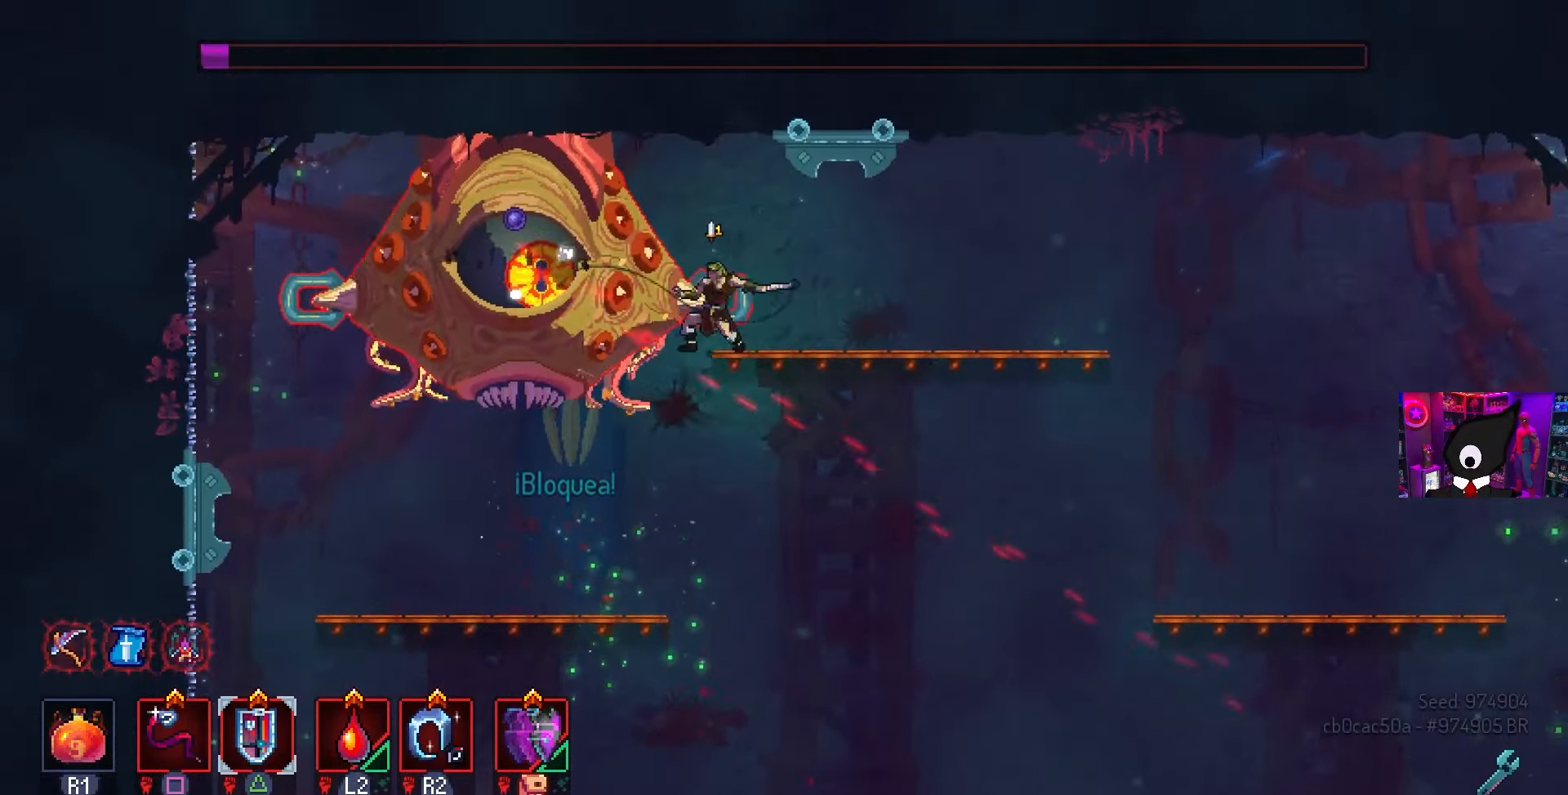
{"buttons": ["SQUARE"], "left_stick": "center", "right_stick": "center", "events": [[100, "DPAD_LEFT", "up"]]}
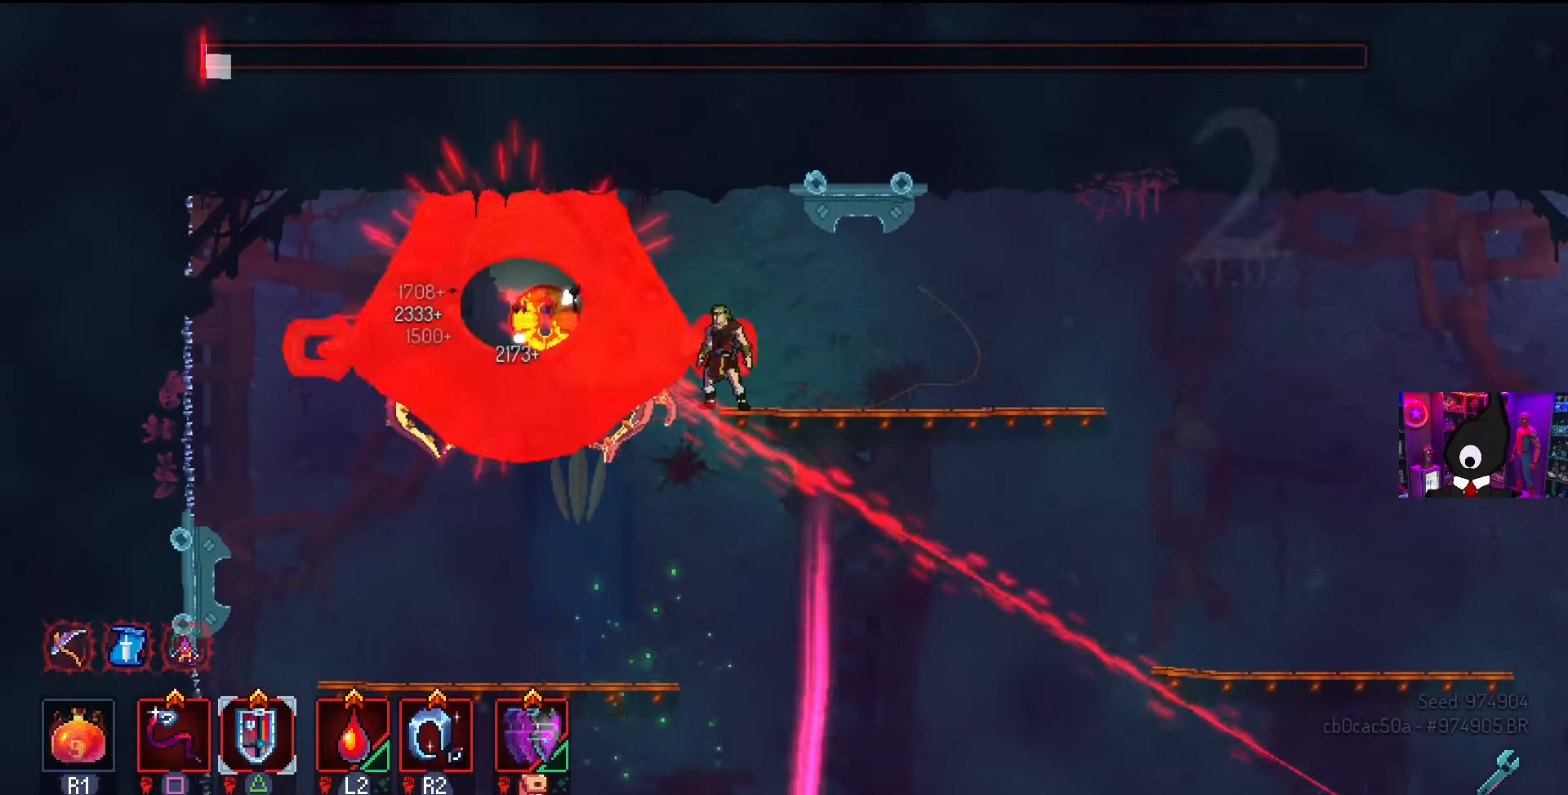
{"buttons": [], "left_stick": "center", "right_stick": "center", "events": [[67, "SQUARE", "up"], [83, "DPAD_LEFT", "down"], [150, "R2", "down"], [233, "DPAD_LEFT", "up"], [267, "R2", "up"], [333, "SQUARE", "down"], [383, "R2", "down"], [467, "R2", "up"], [483, "SQUARE", "up"]]}
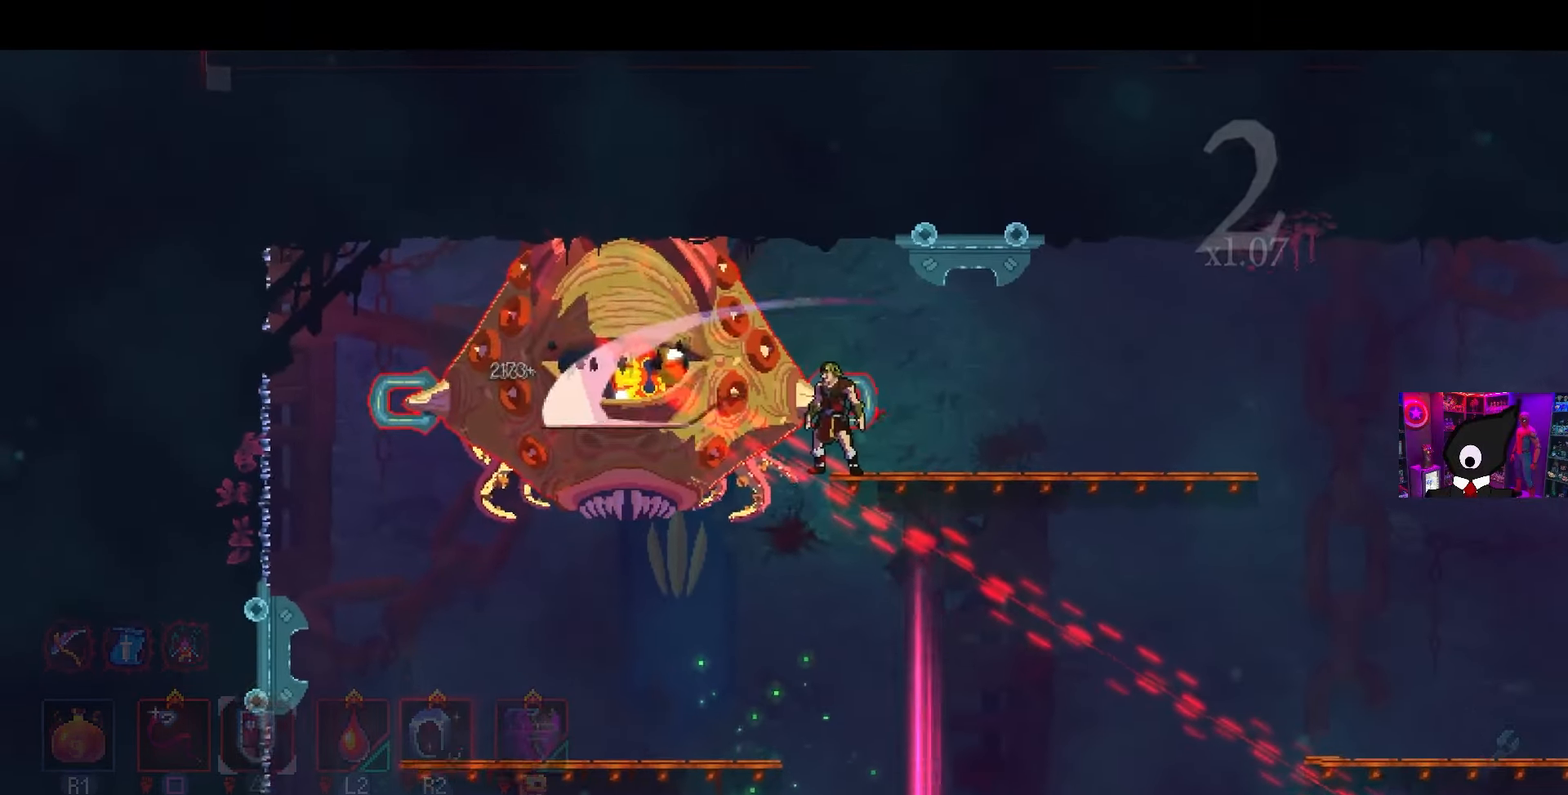
{"buttons": [], "left_stick": "center", "right_stick": "center", "events": [[183, "CROSS", "down"], [333, "CROSS", "up"], [383, "CROSS", "down"], [483, "CROSS", "up"]]}
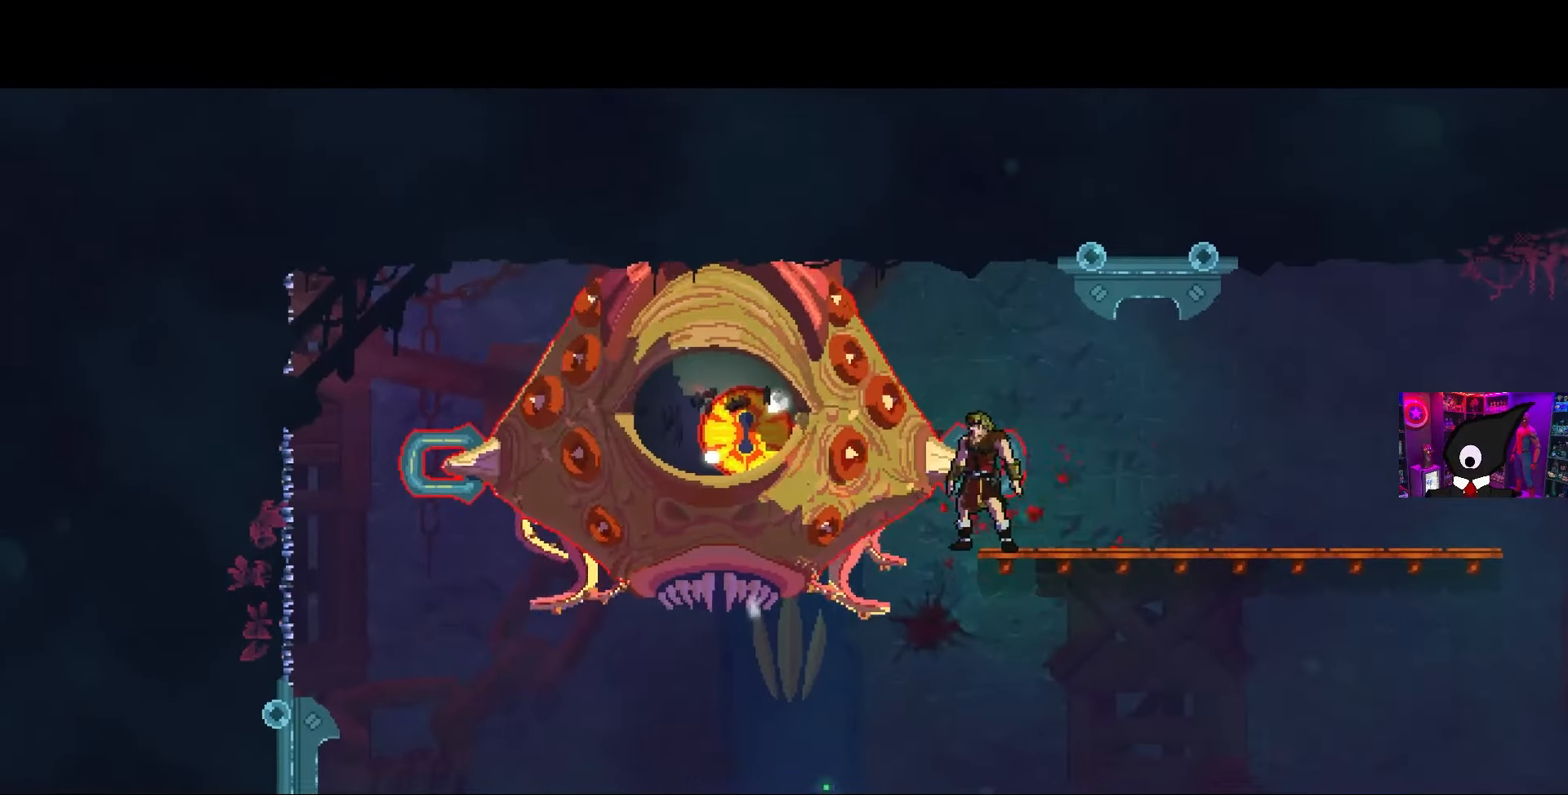
{"buttons": ["CIRCLE"], "left_stick": "center", "right_stick": "center", "events": [[17, "CROSS", "down"], [167, "CIRCLE", "down"], [200, "CROSS", "up"]]}
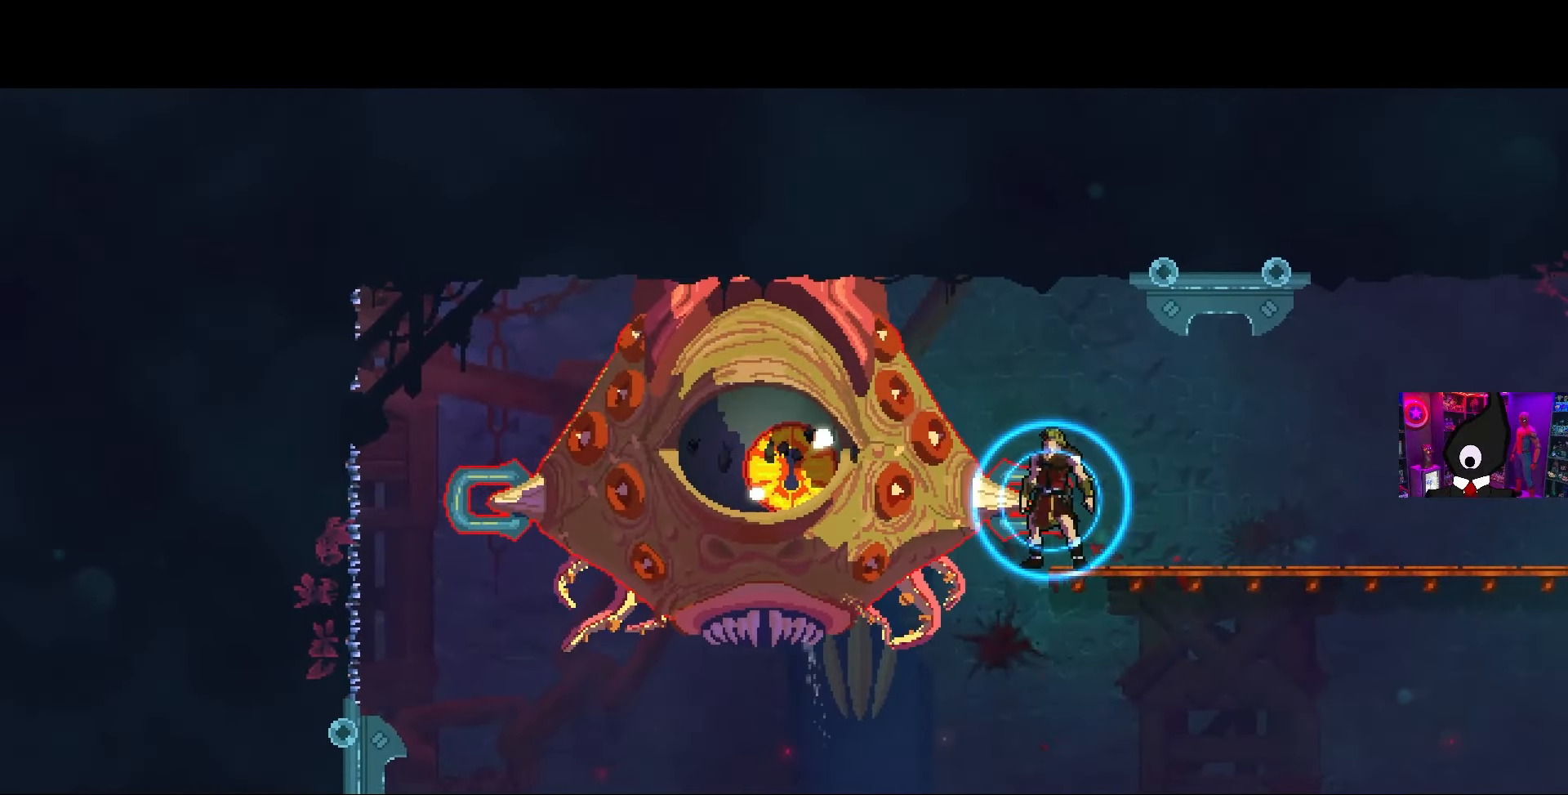
{"buttons": ["CIRCLE"], "left_stick": "center", "right_stick": "center", "events": []}
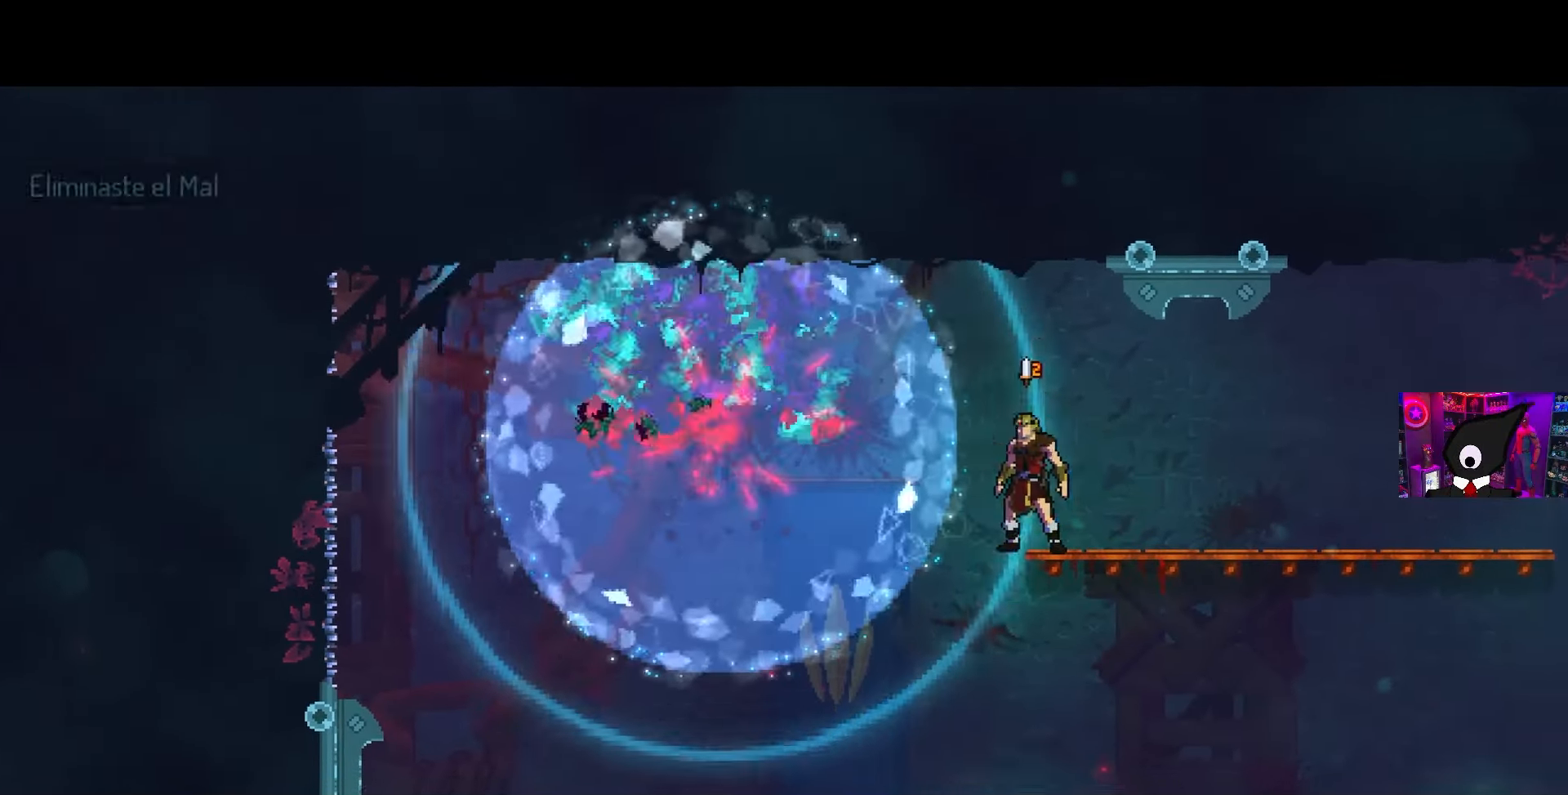
{"buttons": [], "left_stick": "center", "right_stick": "center", "events": [[483, "CIRCLE", "up"]]}
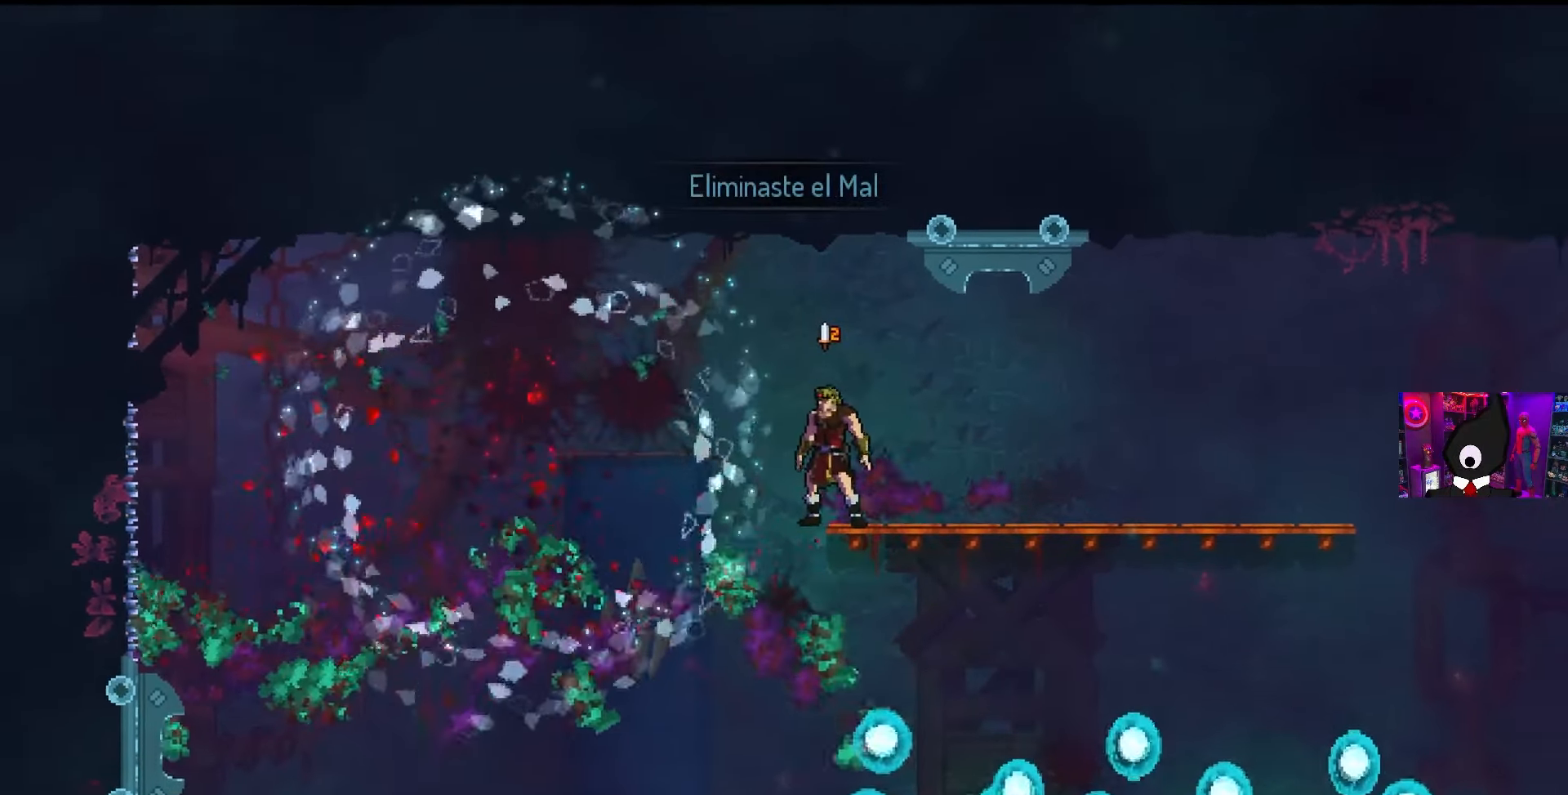
{"buttons": ["DPAD_DOWN", "DPAD_RIGHT"], "left_stick": "center", "right_stick": "center", "events": [[283, "DPAD_RIGHT", "down"], [333, "DPAD_DOWN", "down"], [367, "CROSS", "down"], [467, "CROSS", "up"]]}
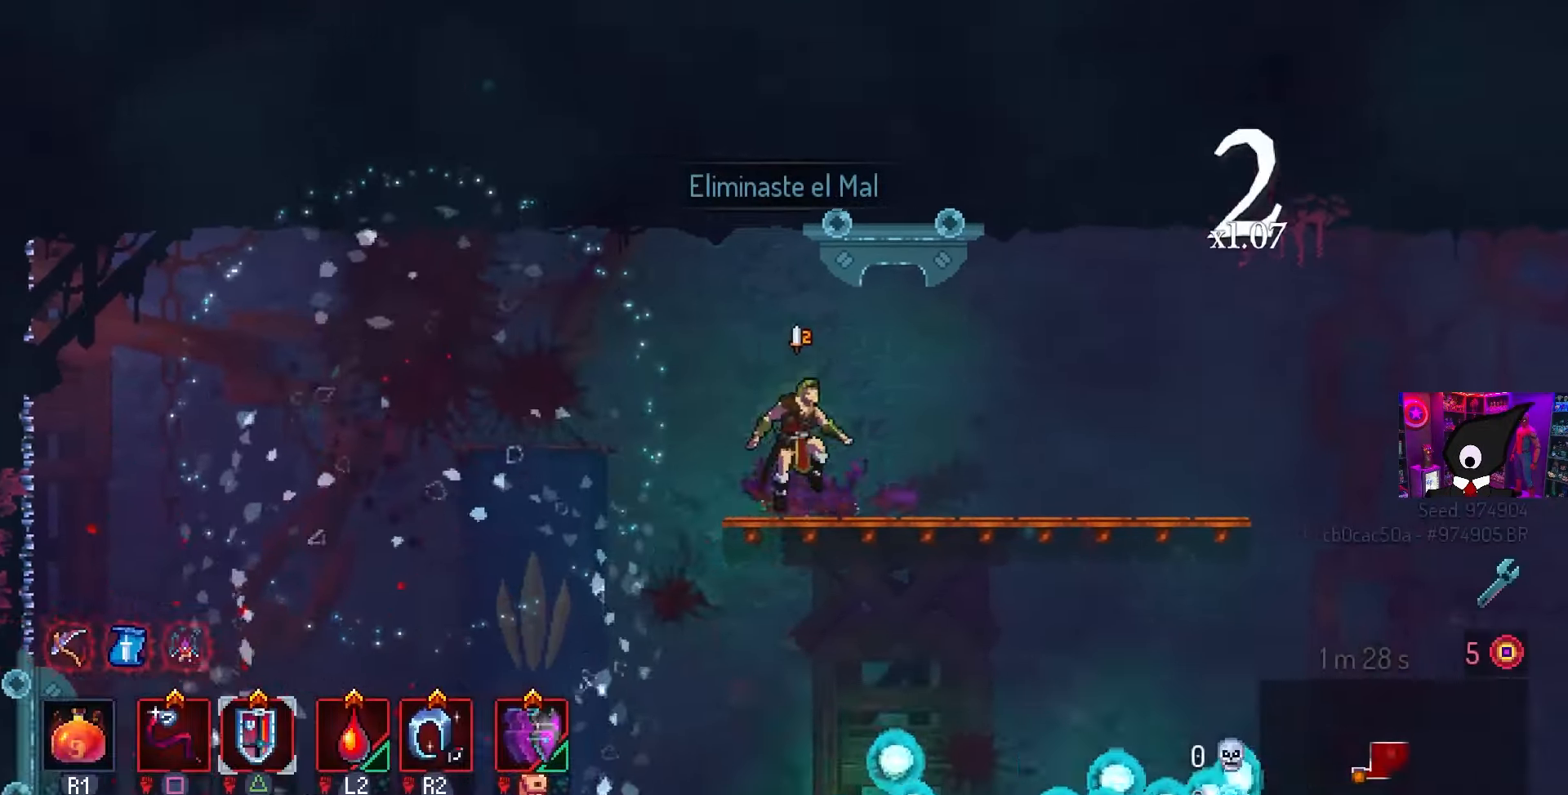
{"buttons": ["DPAD_RIGHT"], "left_stick": "center", "right_stick": "center", "events": [[17, "CROSS", "down"], [100, "CIRCLE", "down"], [133, "DPAD_RIGHT", "up"], [167, "CROSS", "up"], [250, "CIRCLE", "up"], [350, "DPAD_DOWN", "up"], [367, "CROSS", "down"], [417, "CROSS", "up"], [417, "DPAD_RIGHT", "down"]]}
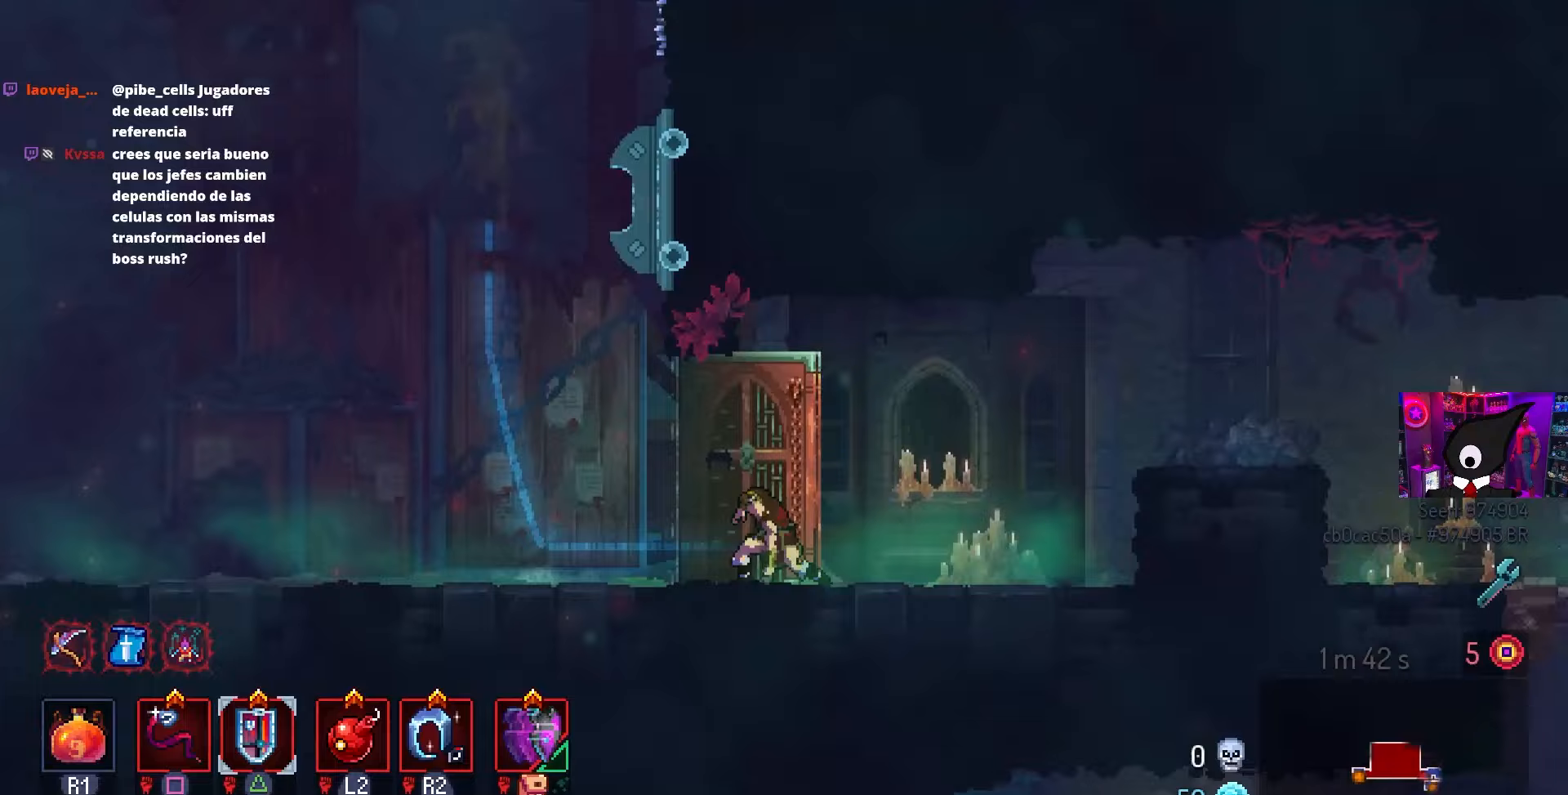
{"buttons": ["CROSS", "DPAD_RIGHT"], "left_stick": "center", "right_stick": "center", "events": [[167, "CROSS", "down"], [250, "CROSS", "up"], [433, "CROSS", "down"]]}
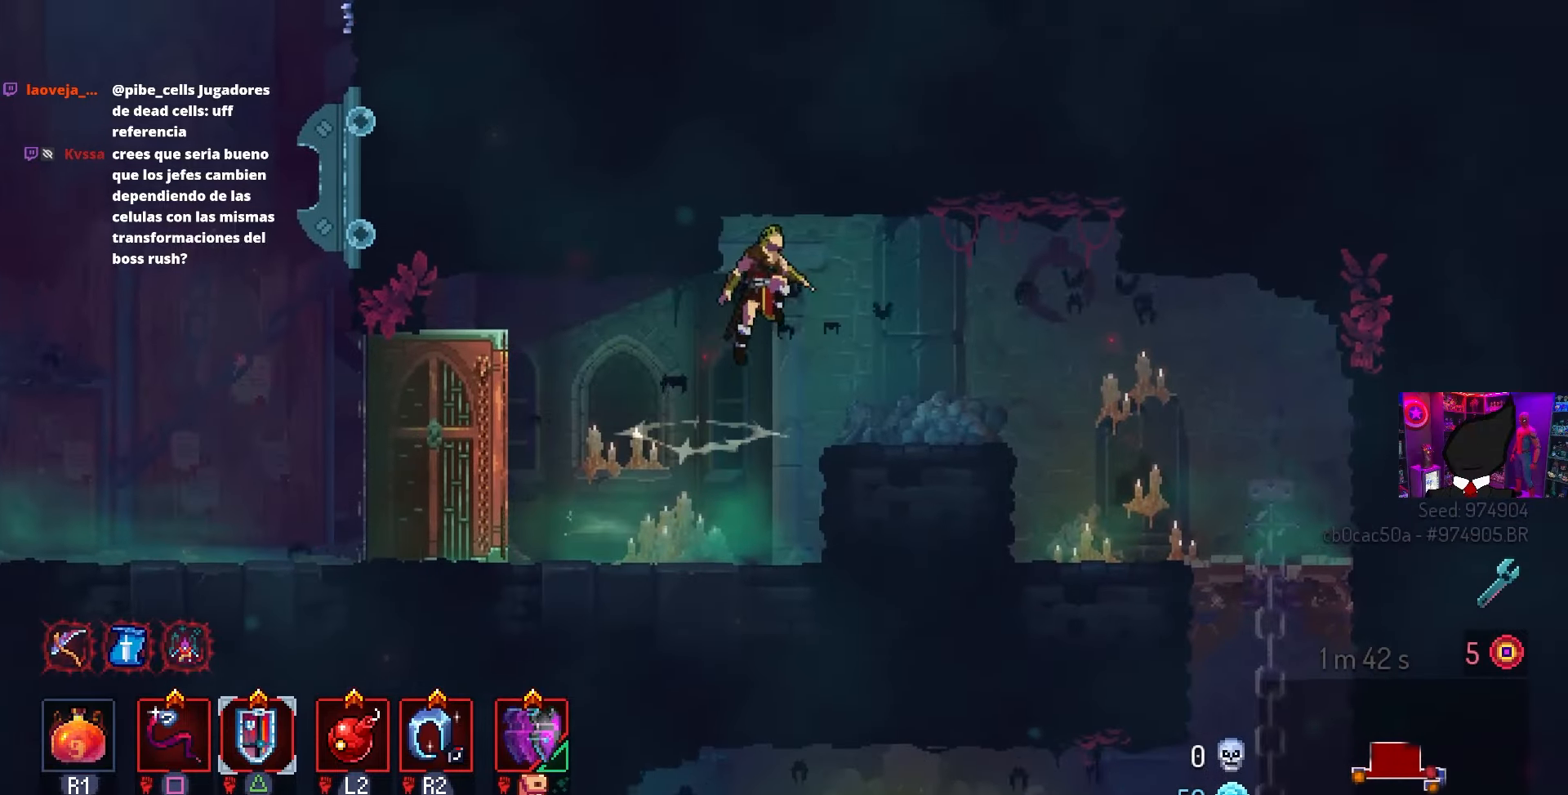
{"buttons": ["DPAD_RIGHT"], "left_stick": "center", "right_stick": "center", "events": [[50, "CROSS", "up"]]}